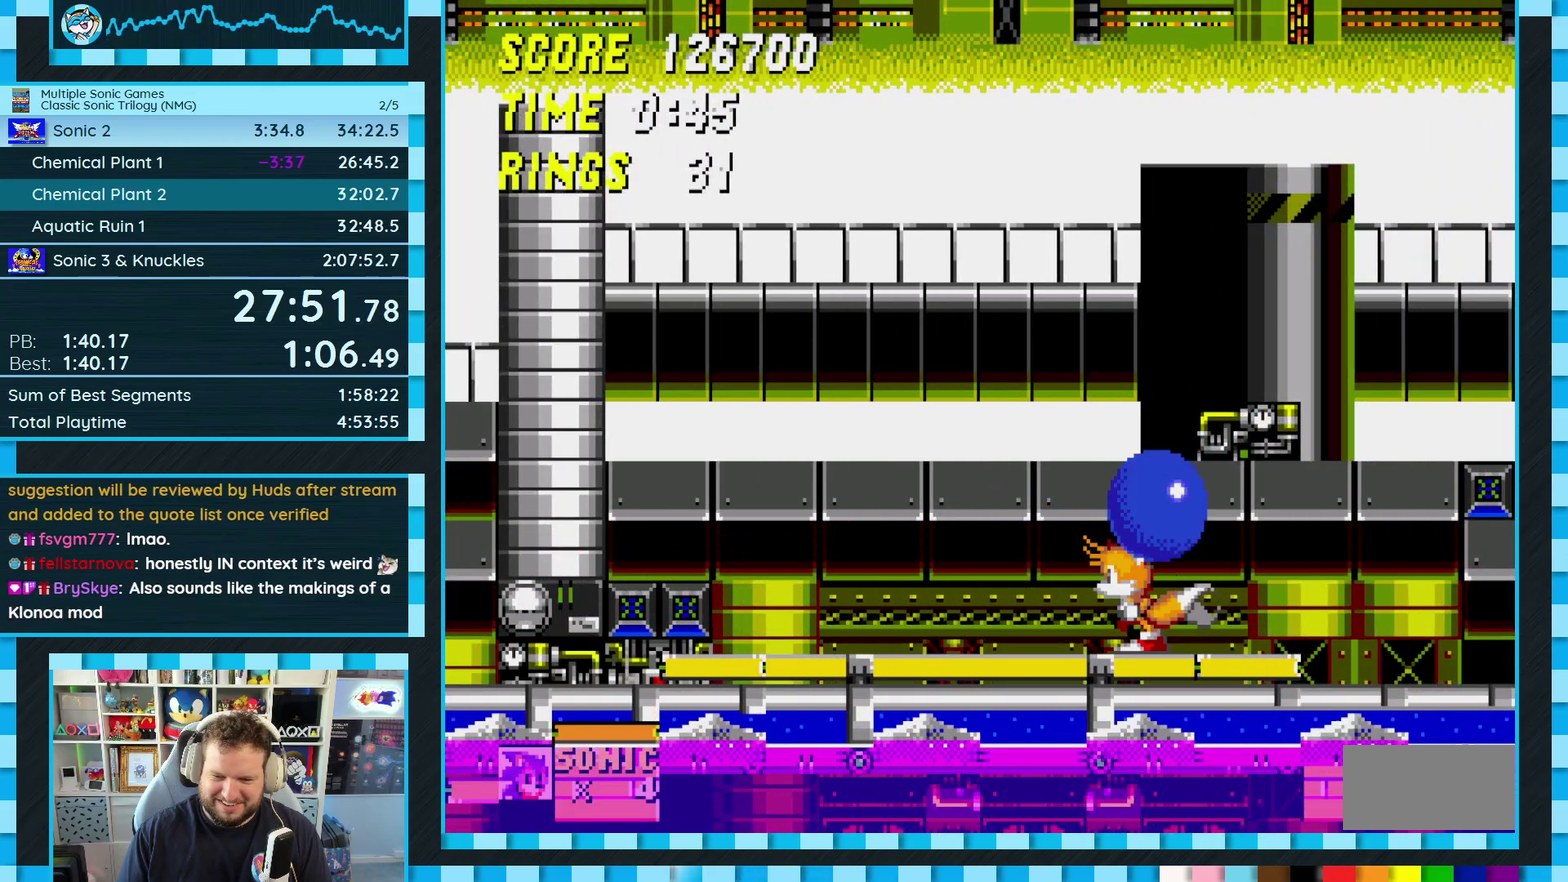
Gameplay with a controller (Xbox layout); each line is a JSON object with the inputs held at the frame after it. "events" lists button and stick changes between this image and that frame as [ms after this image, input, new state], when the widget could be followed in between. Not read: L1 L2 L3 R1 R2 R3.
{"buttons": ["DPAD_RIGHT"], "events": [[500, "A", "up"]]}
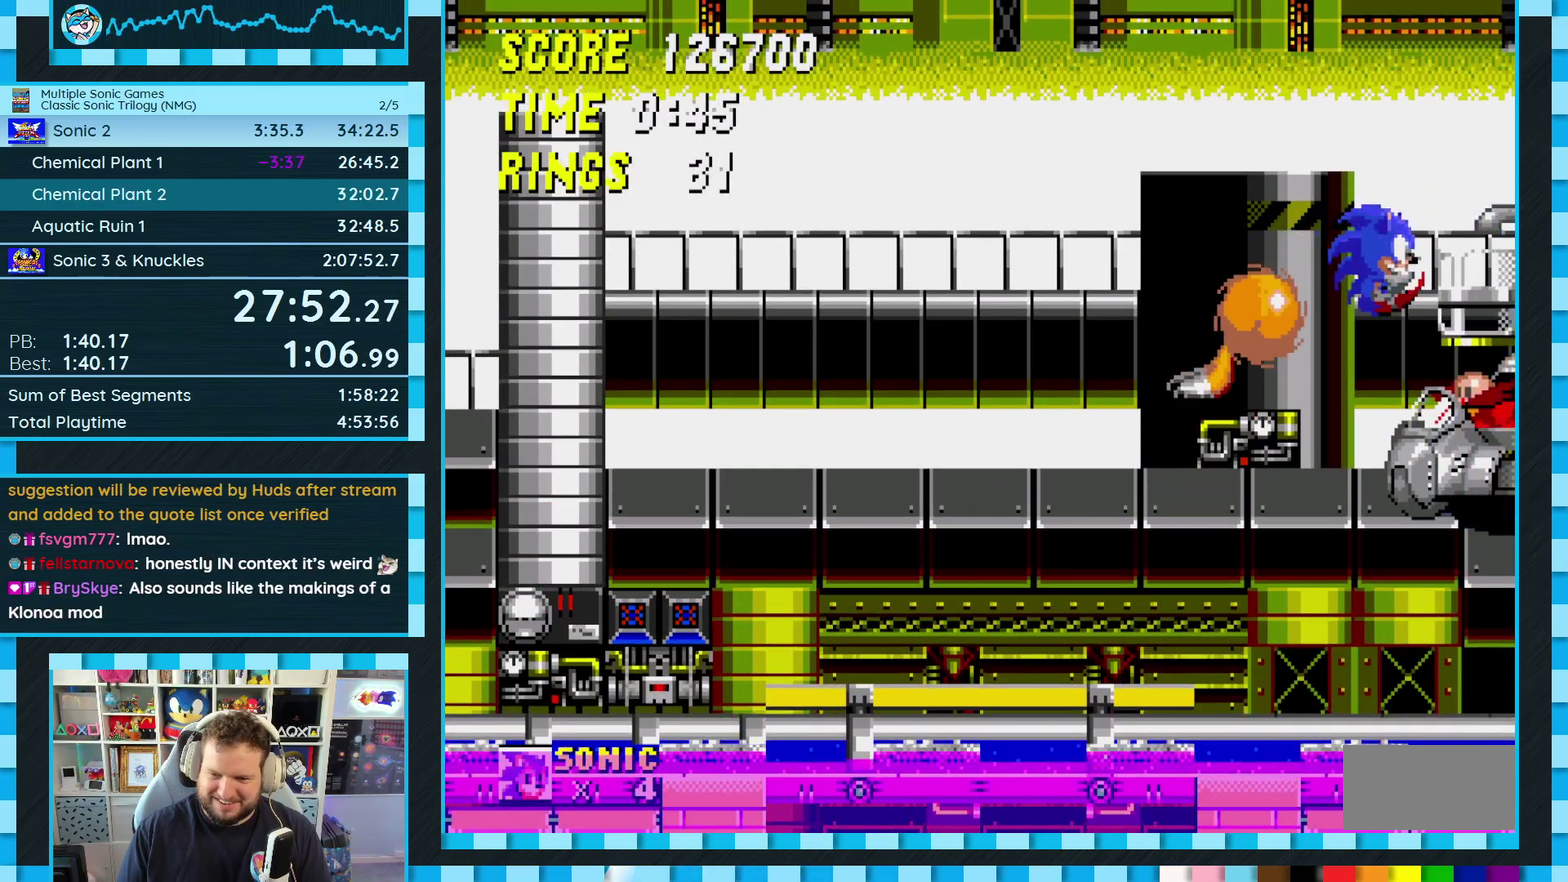
{"buttons": [], "events": [[100, "DPAD_RIGHT", "up"]]}
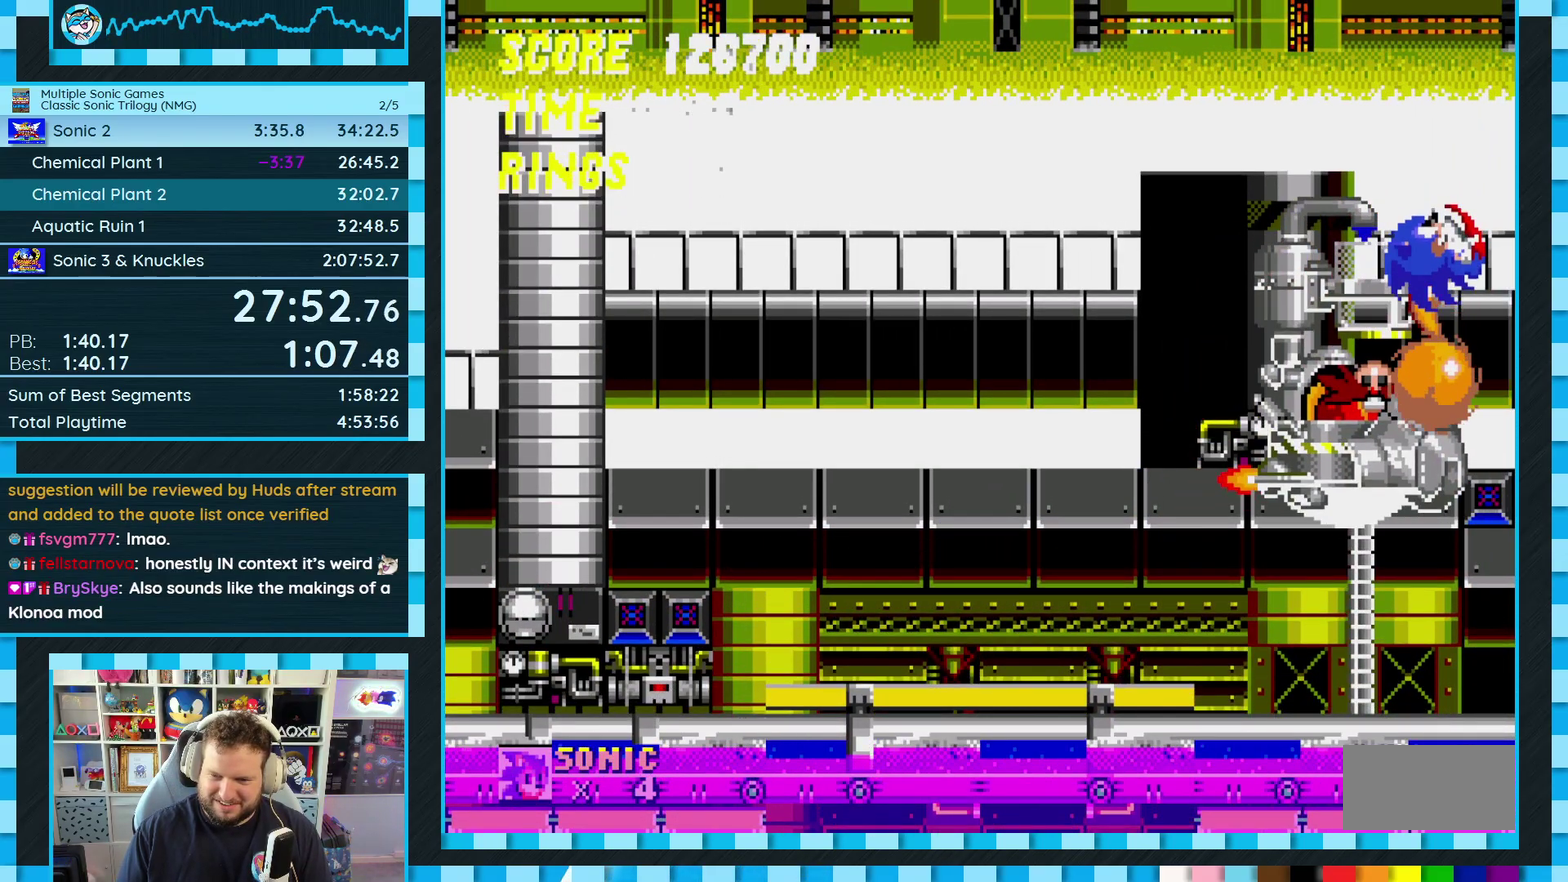
{"buttons": [], "events": []}
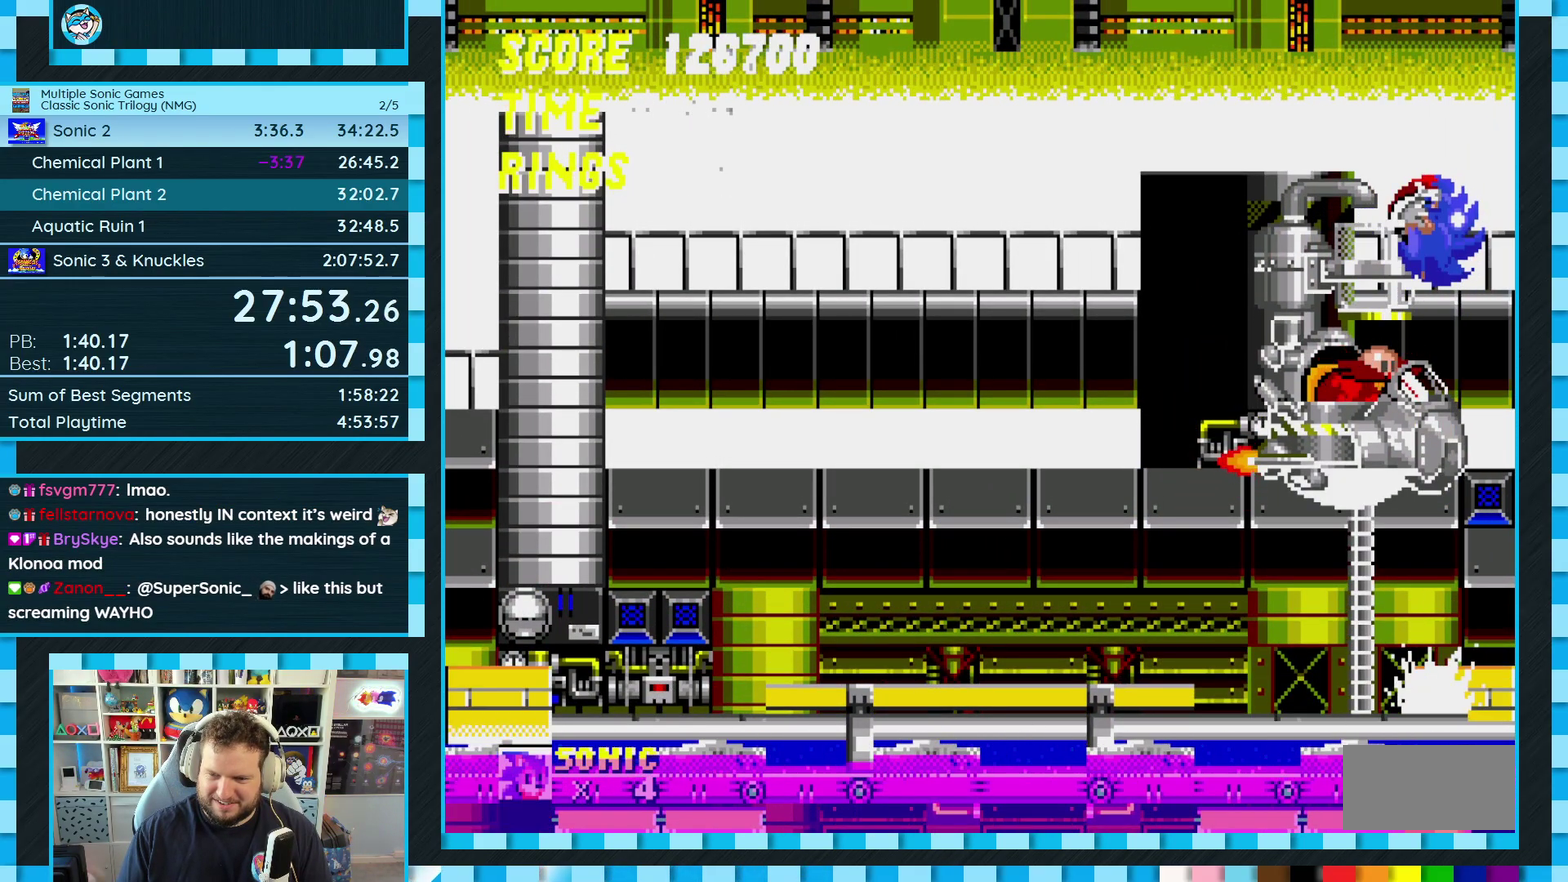
{"buttons": [], "events": []}
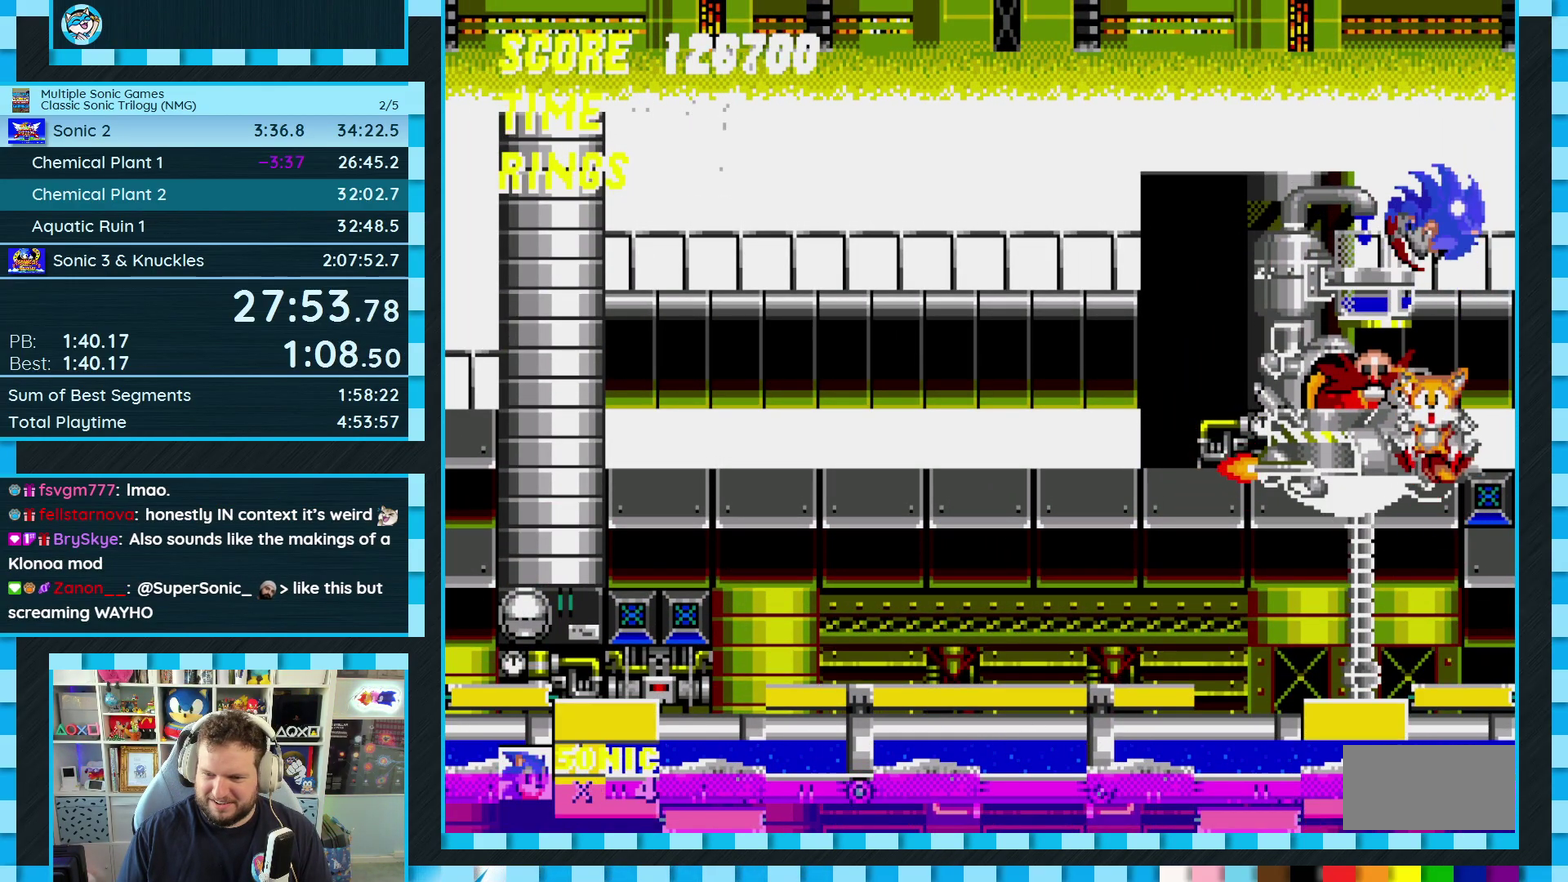
{"buttons": [], "events": []}
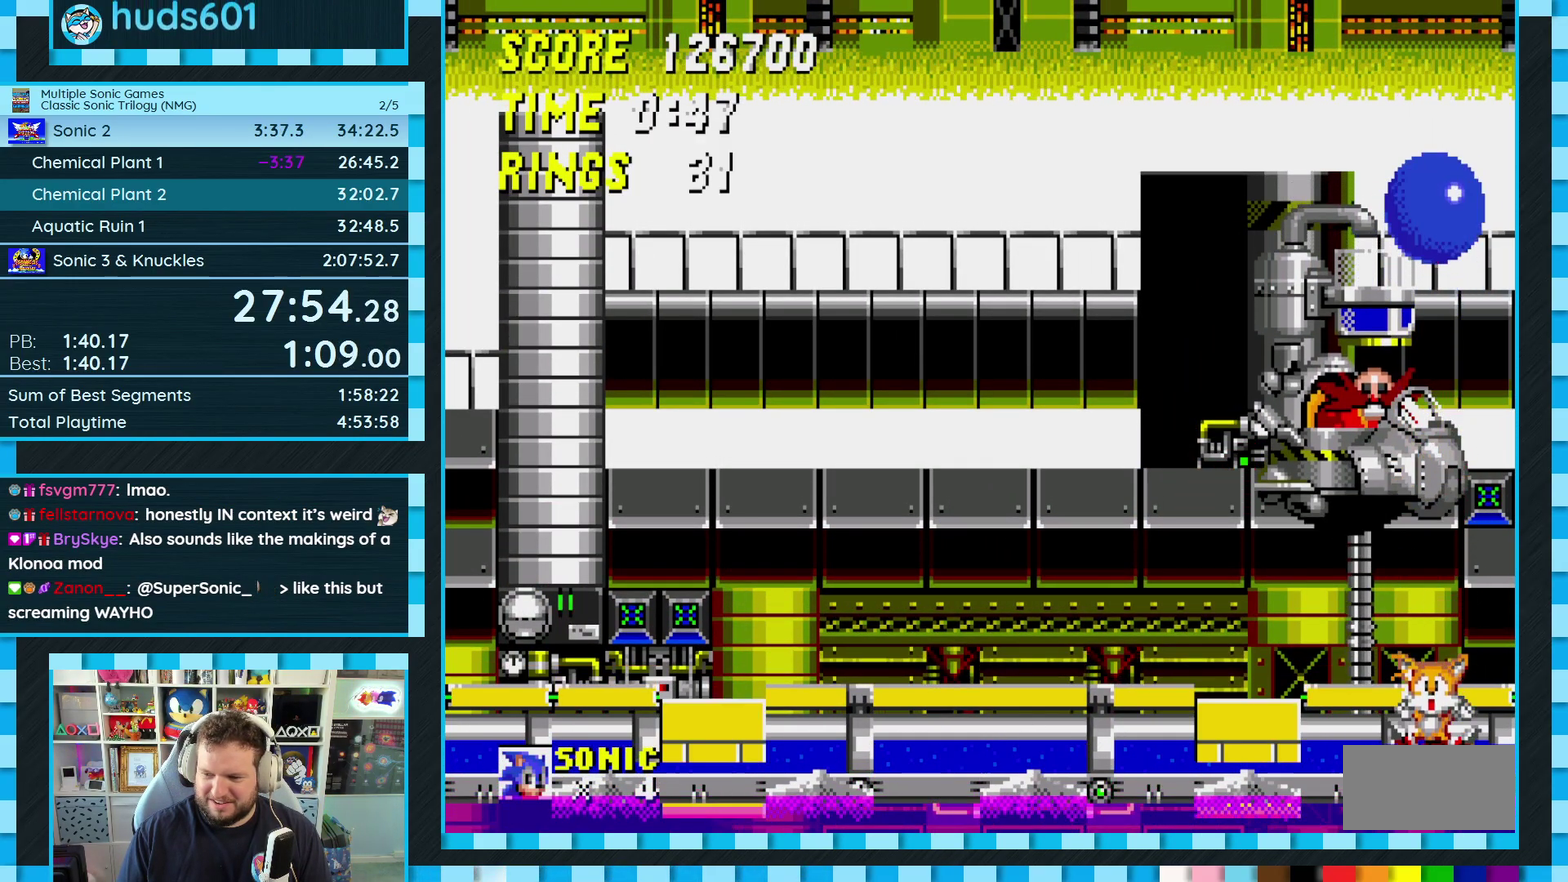
{"buttons": ["DPAD_LEFT"], "events": [[433, "DPAD_LEFT", "down"]]}
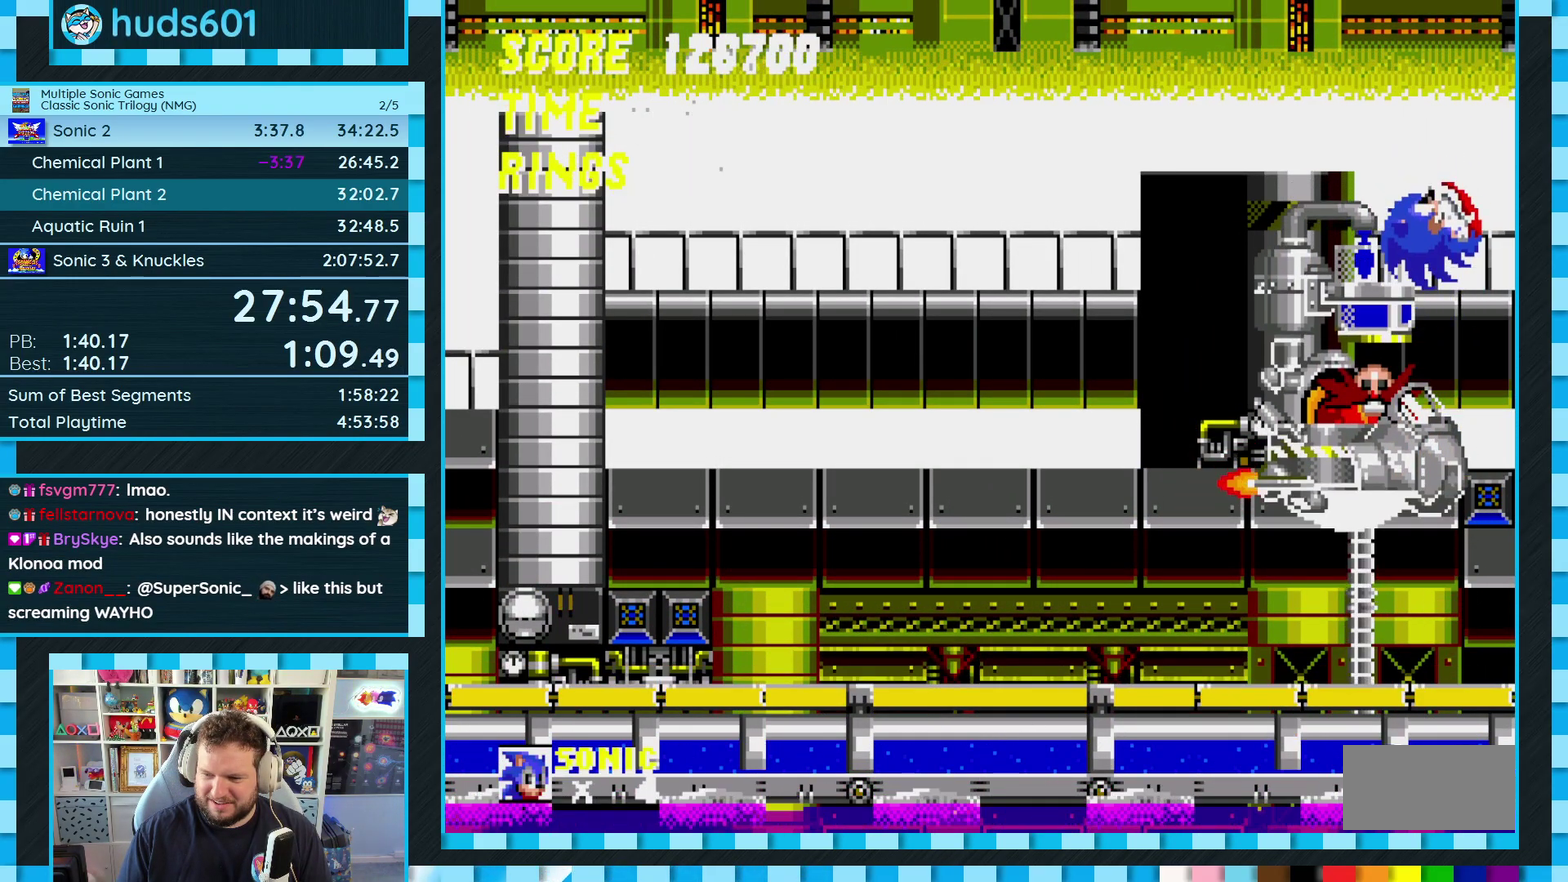
{"buttons": [], "events": [[83, "DPAD_LEFT", "up"]]}
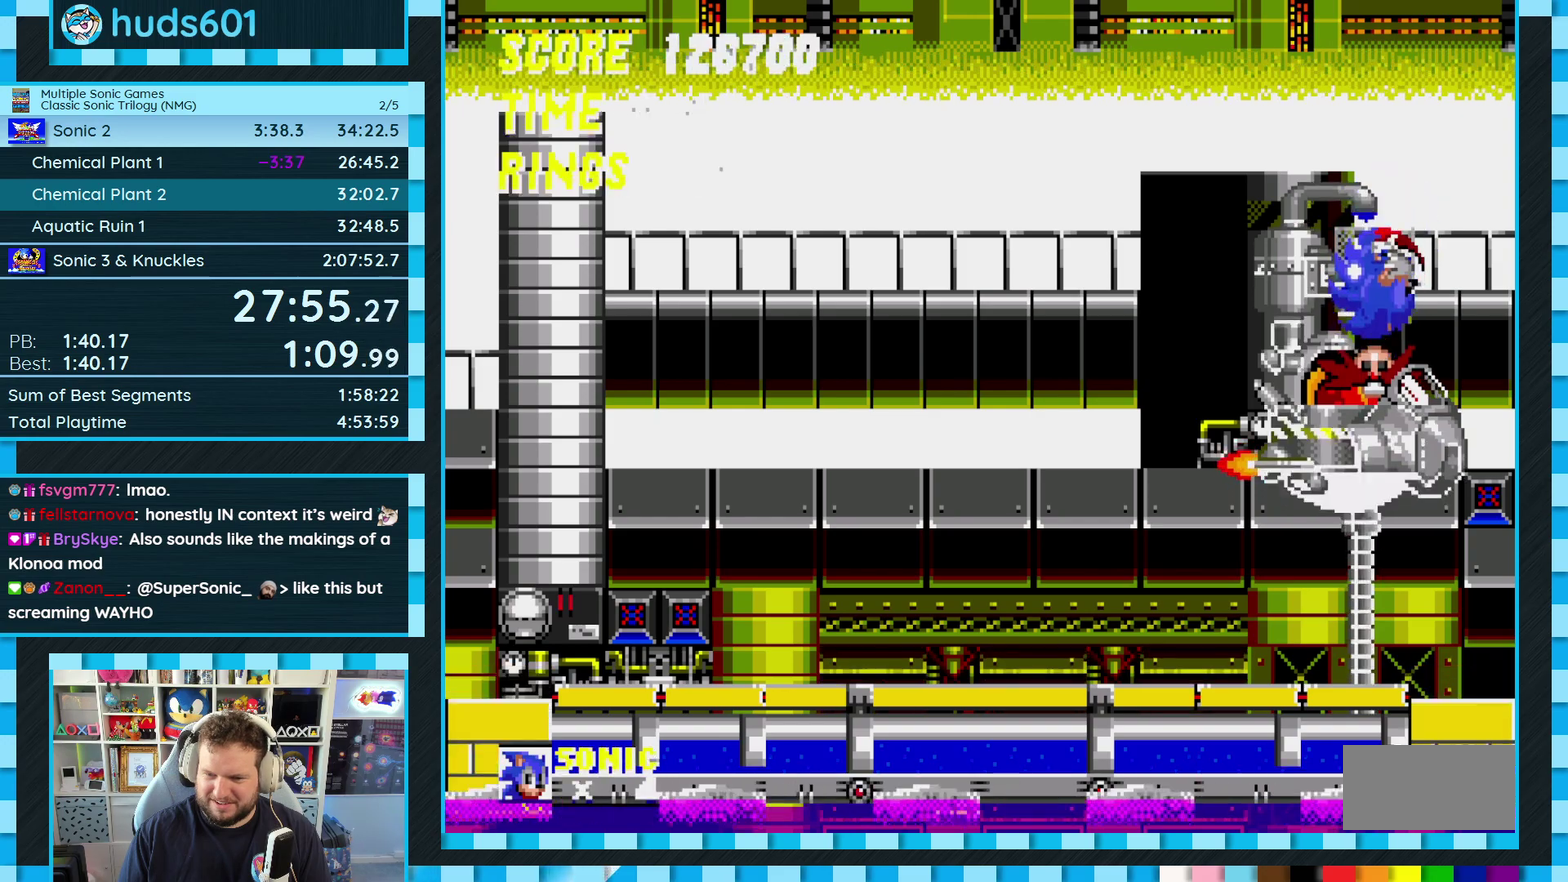
{"buttons": [], "events": [[117, "DPAD_LEFT", "down"], [217, "DPAD_LEFT", "up"]]}
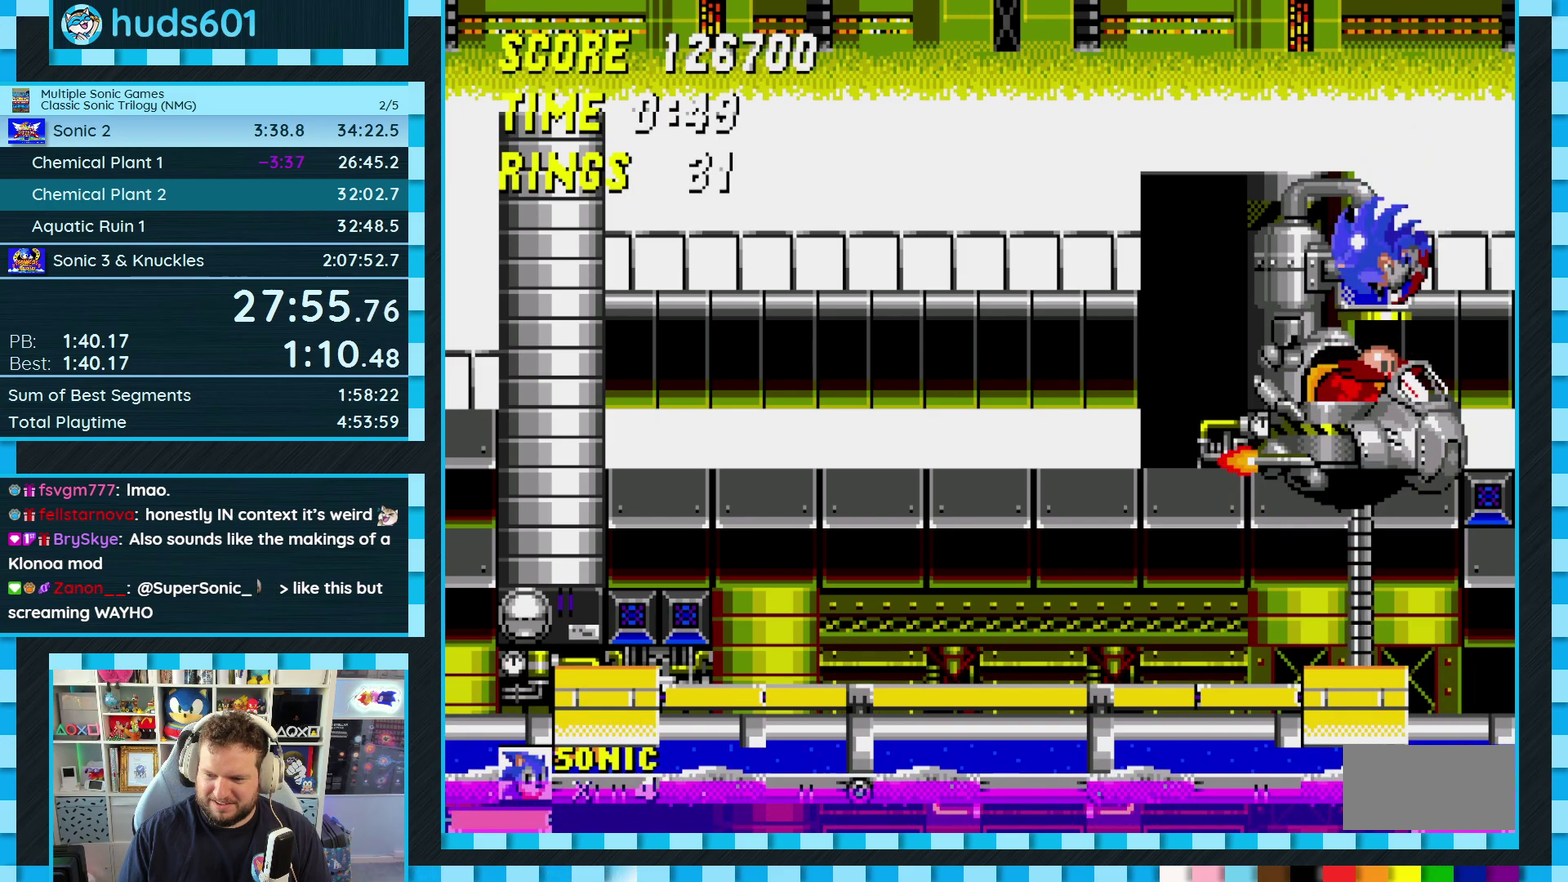
{"buttons": [], "events": []}
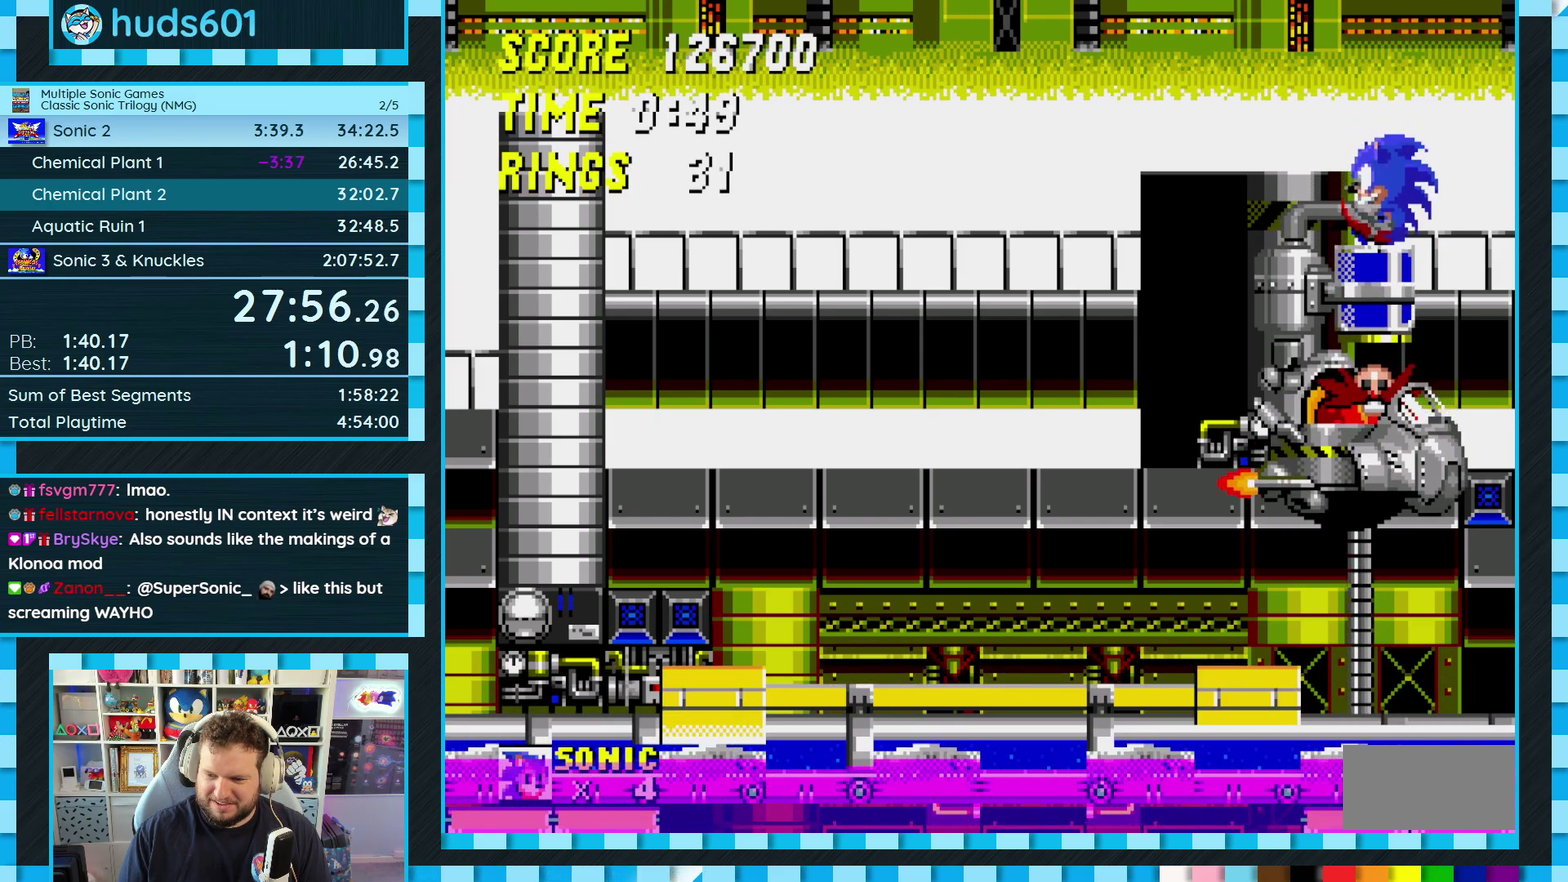
{"buttons": ["DPAD_LEFT"], "events": [[17, "DPAD_LEFT", "down"]]}
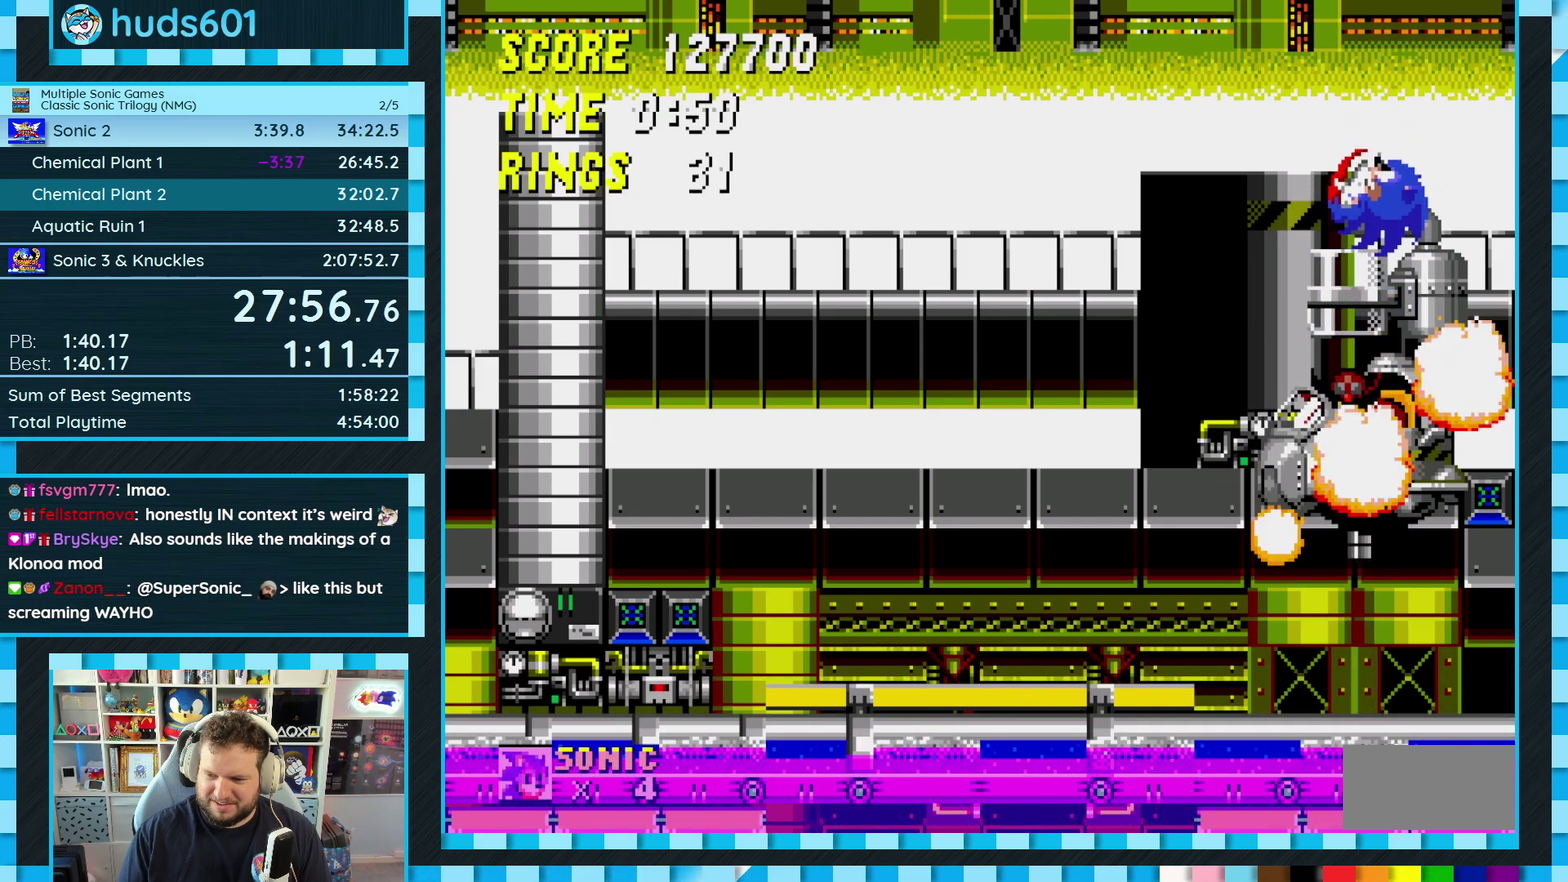
{"buttons": ["DPAD_LEFT"], "events": []}
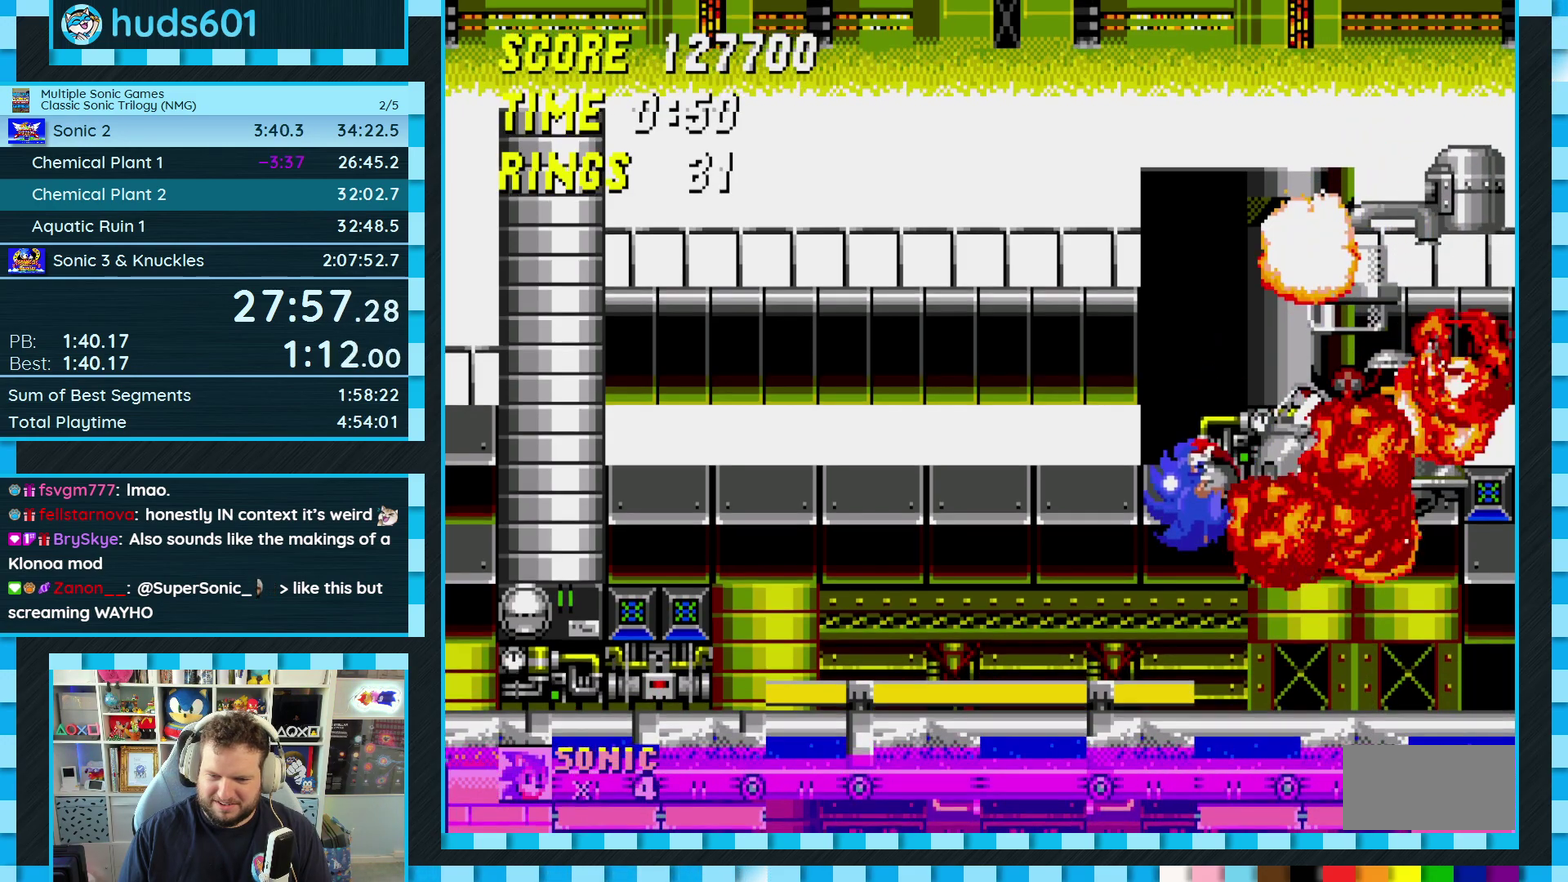
{"buttons": [], "events": [[117, "DPAD_LEFT", "up"], [317, "DPAD_RIGHT", "down"], [500, "DPAD_RIGHT", "up"]]}
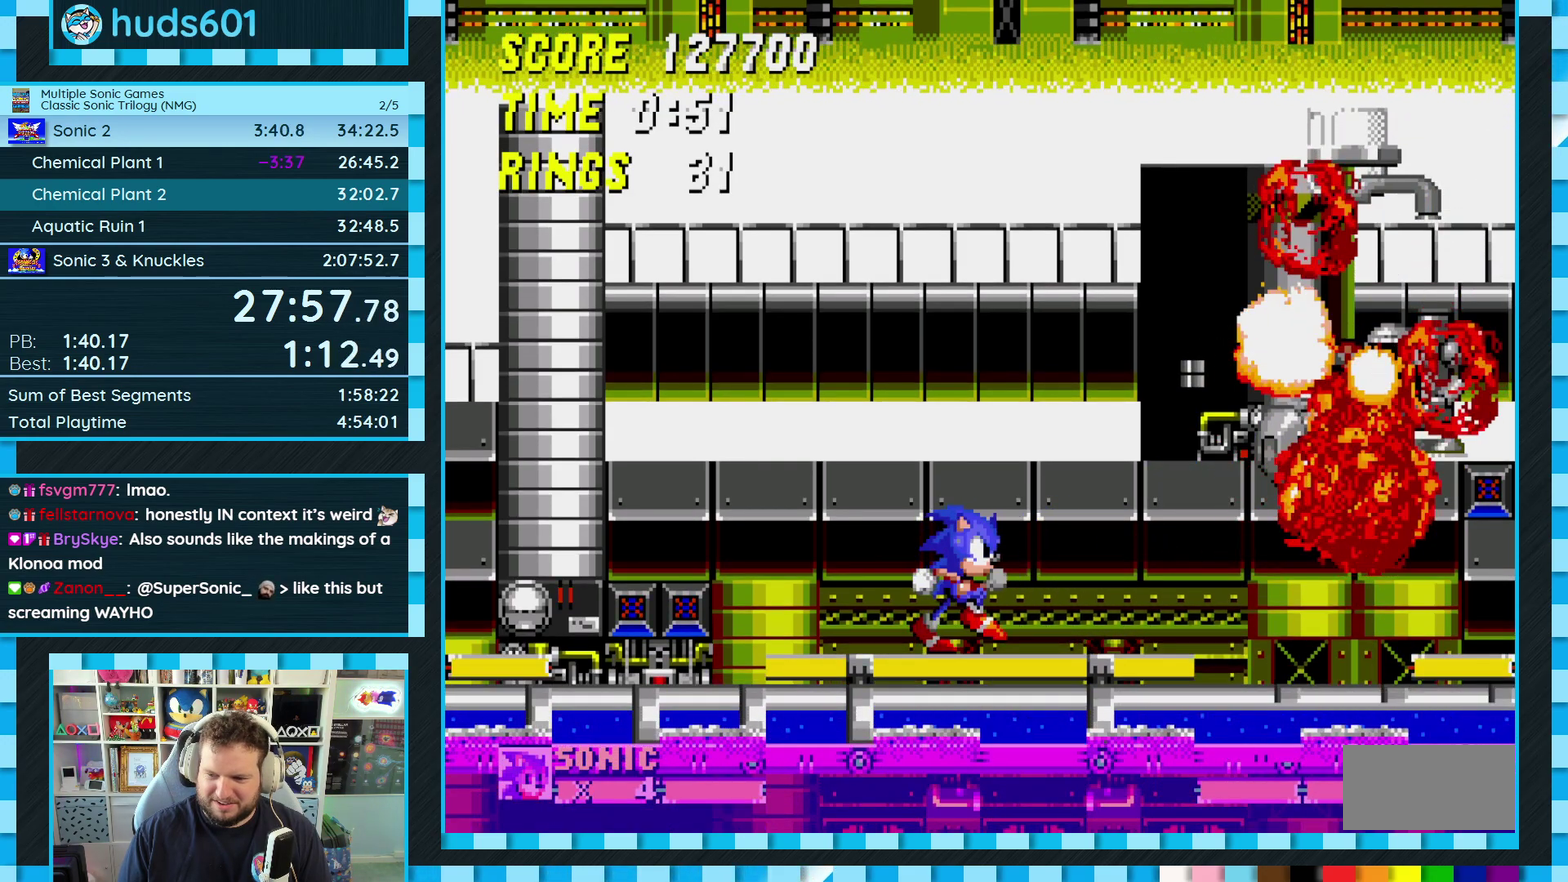
{"buttons": [], "events": []}
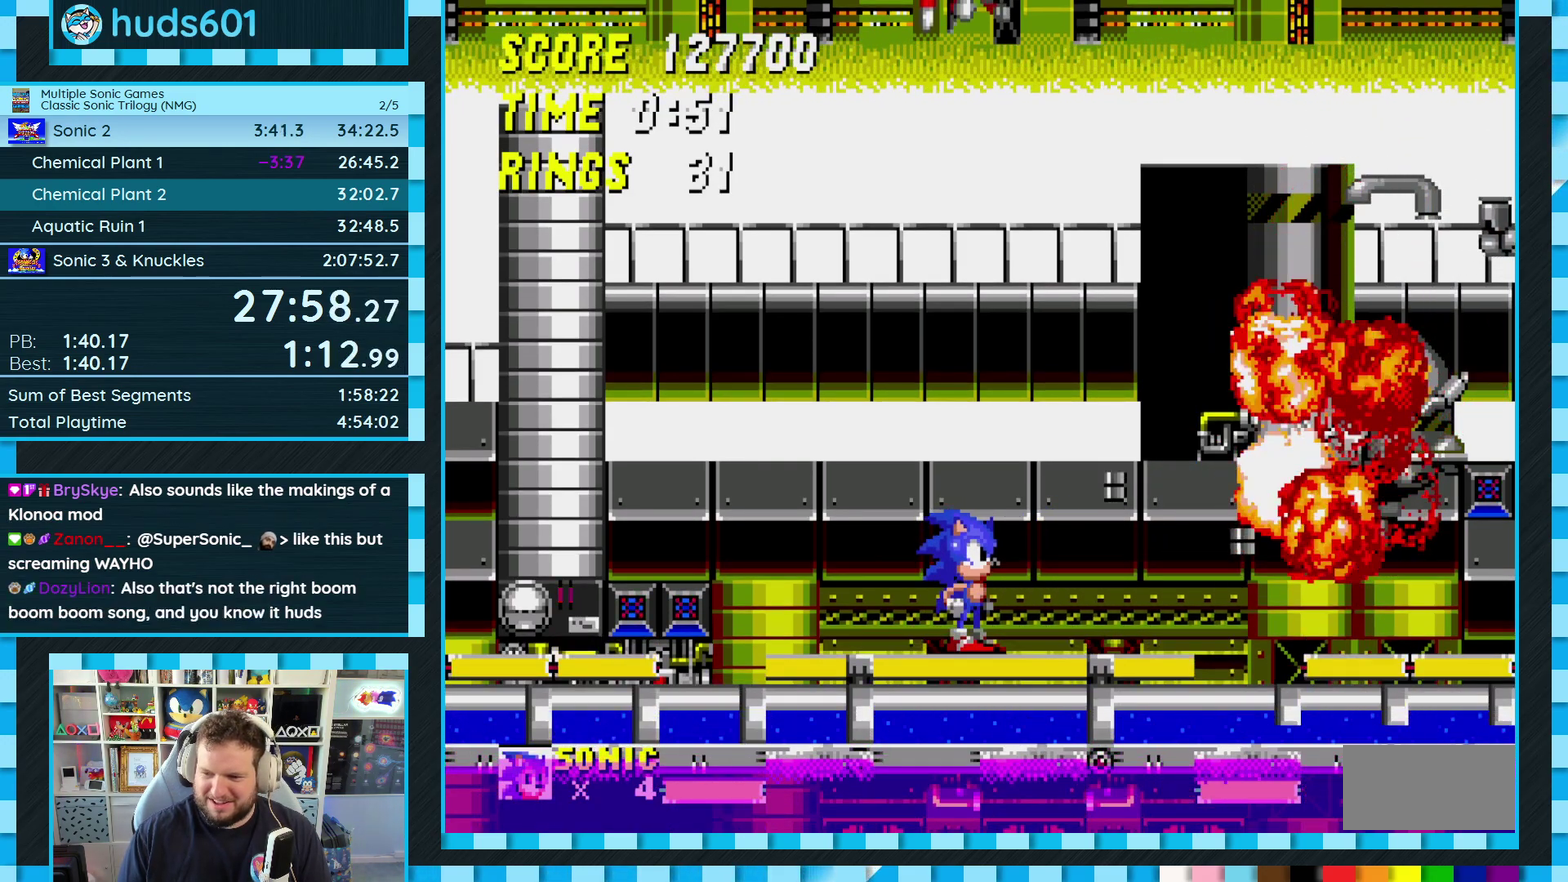
{"buttons": [], "events": []}
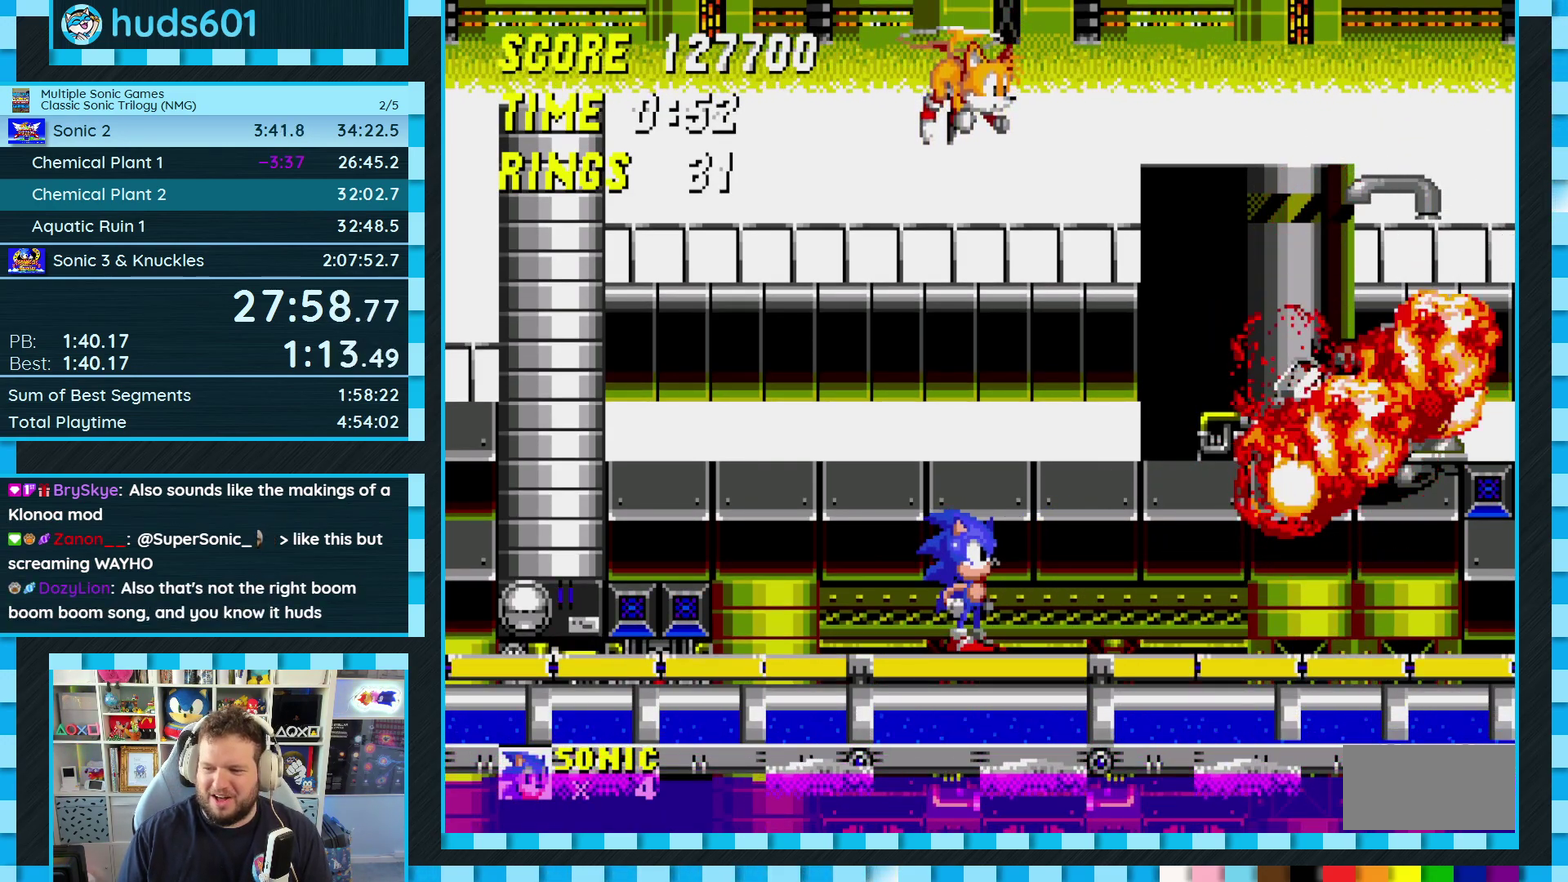
{"buttons": [], "events": []}
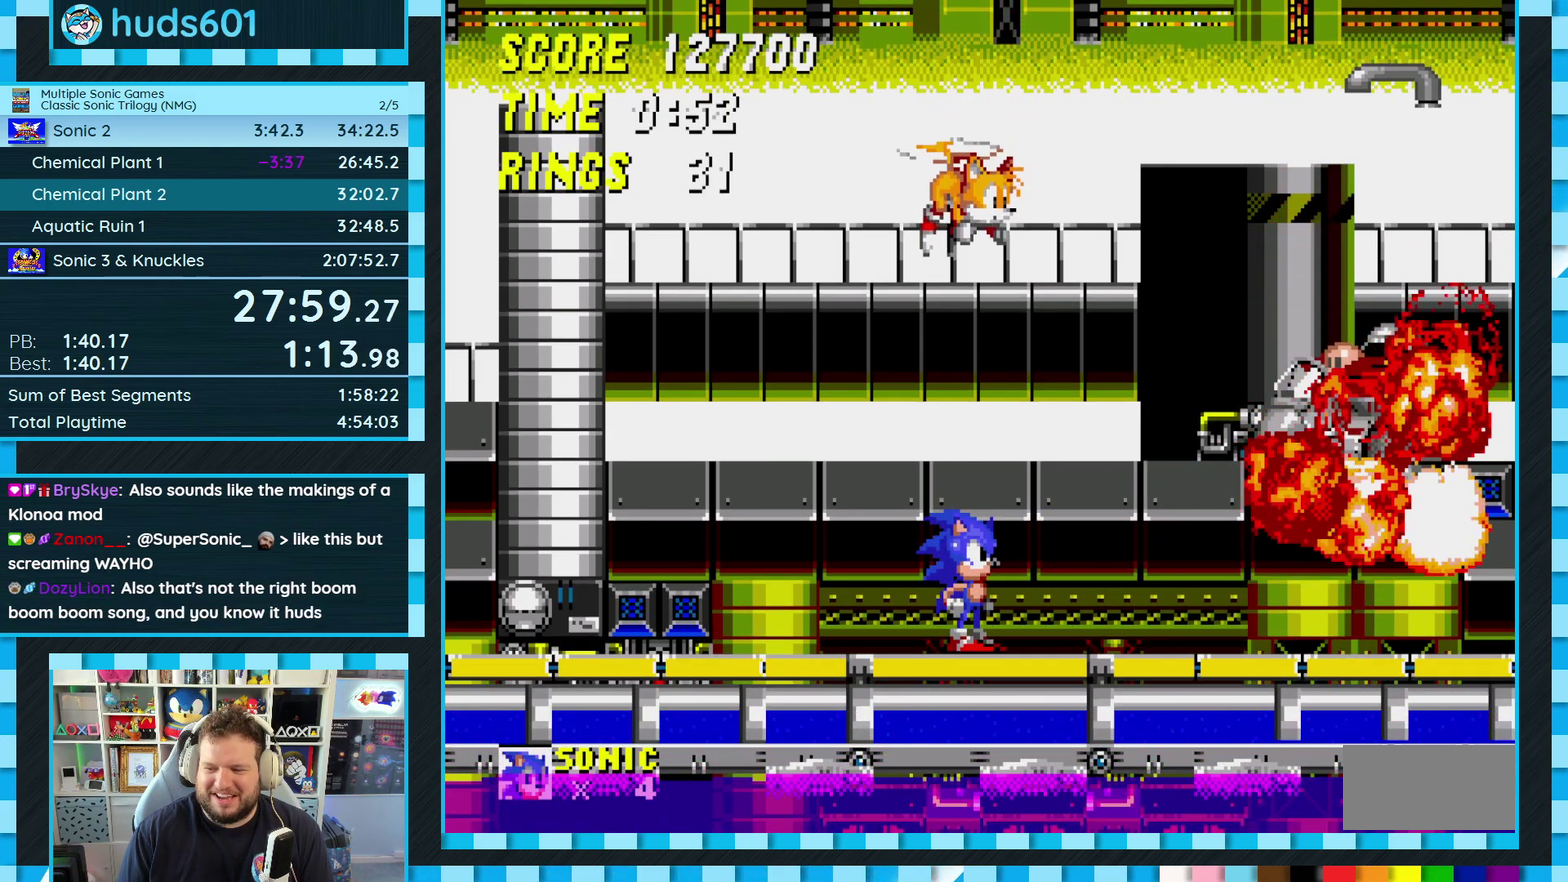
{"buttons": [], "events": []}
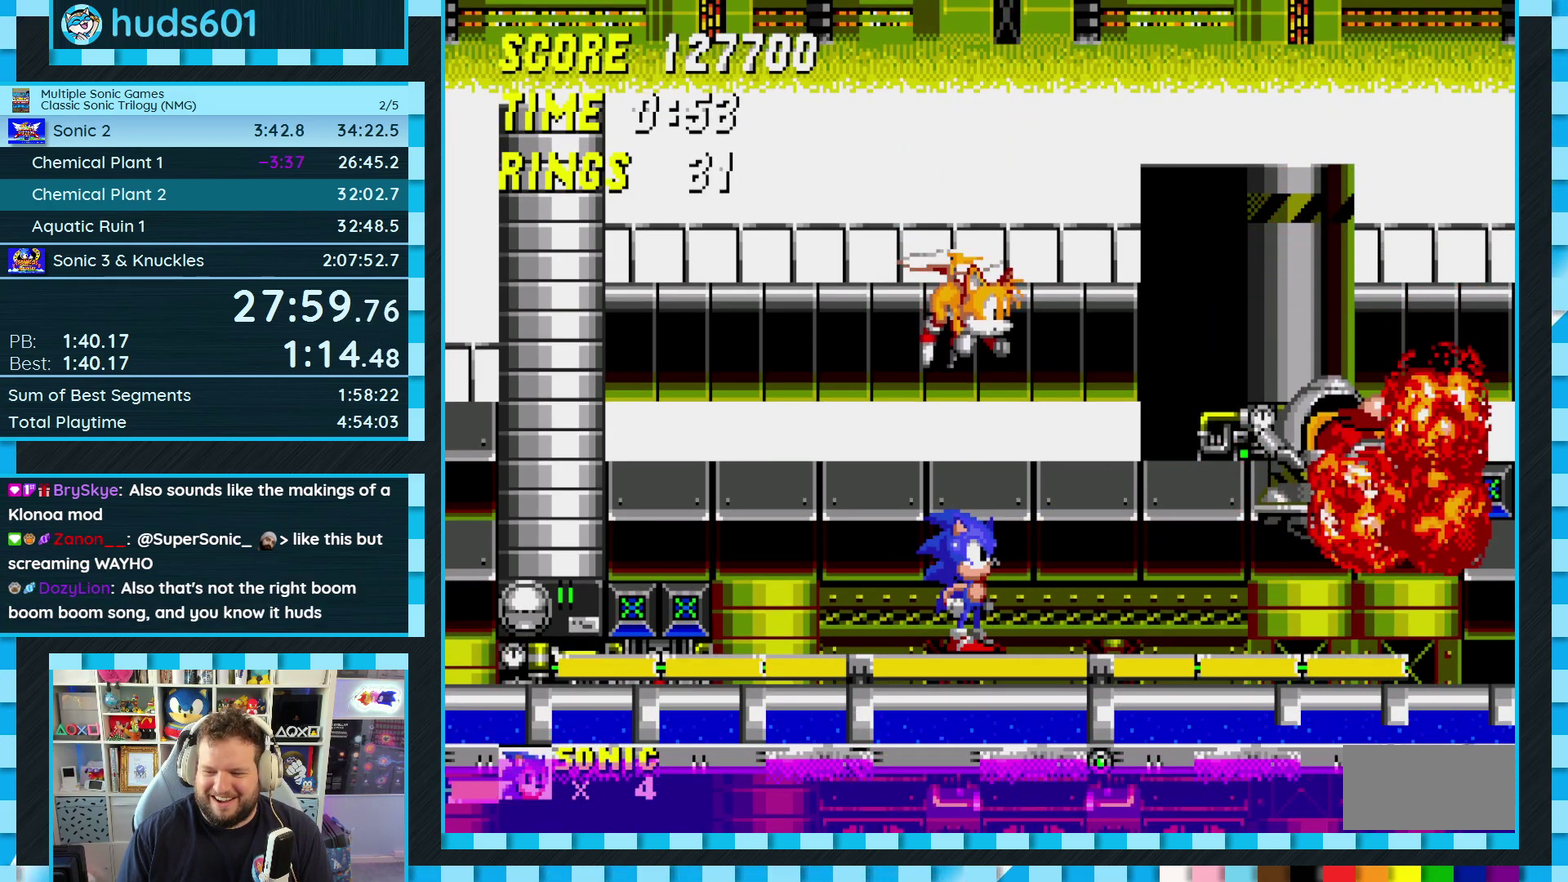
{"buttons": ["DPAD_RIGHT"], "events": [[367, "DPAD_RIGHT", "down"]]}
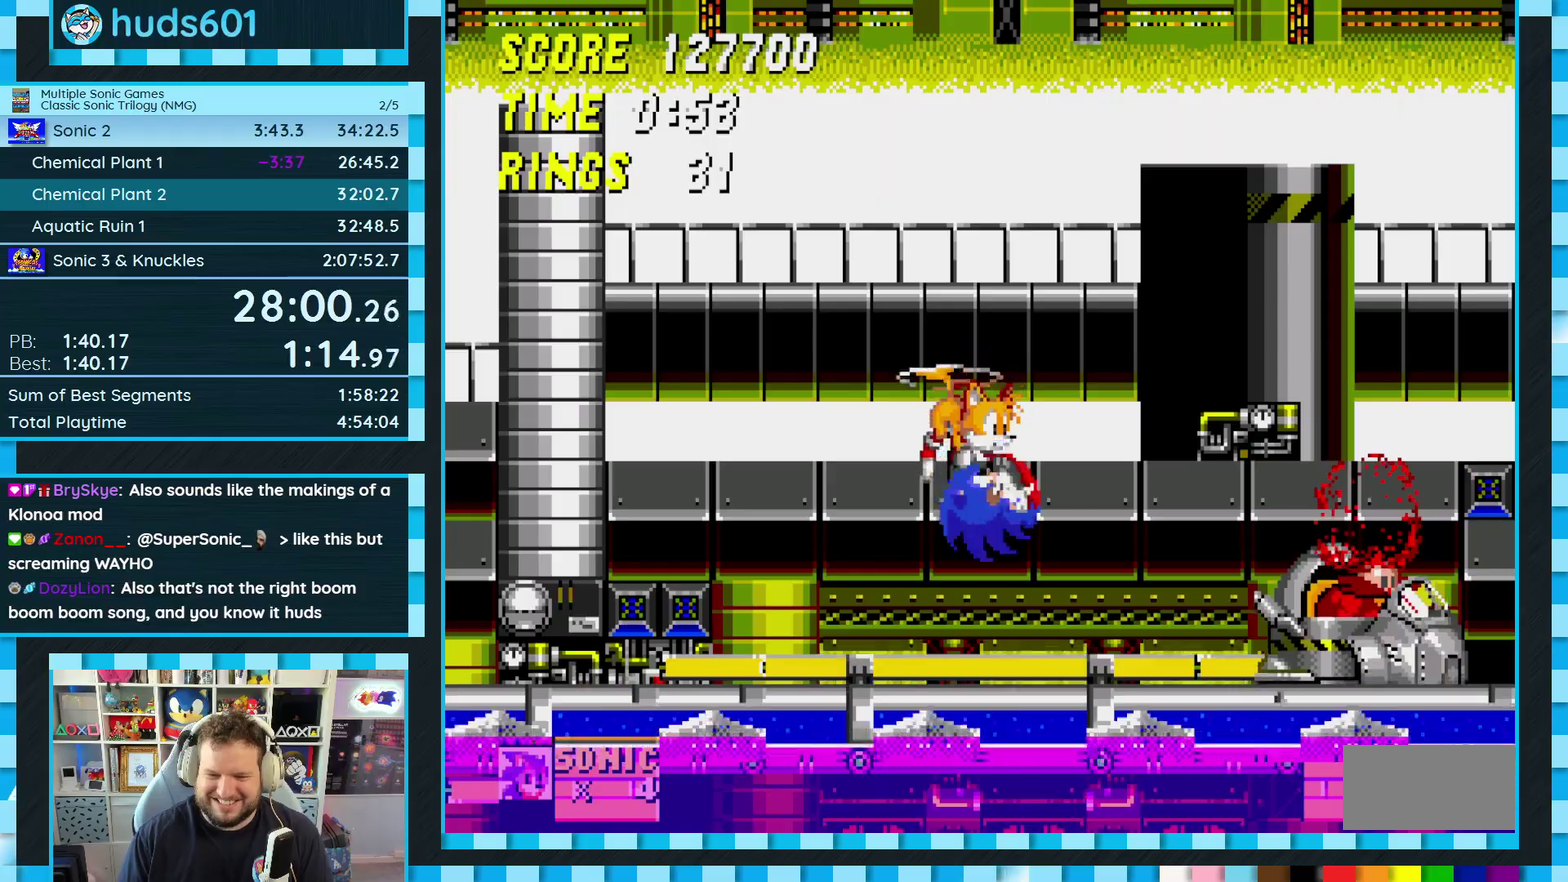
{"buttons": [], "events": [[83, "DPAD_RIGHT", "up"]]}
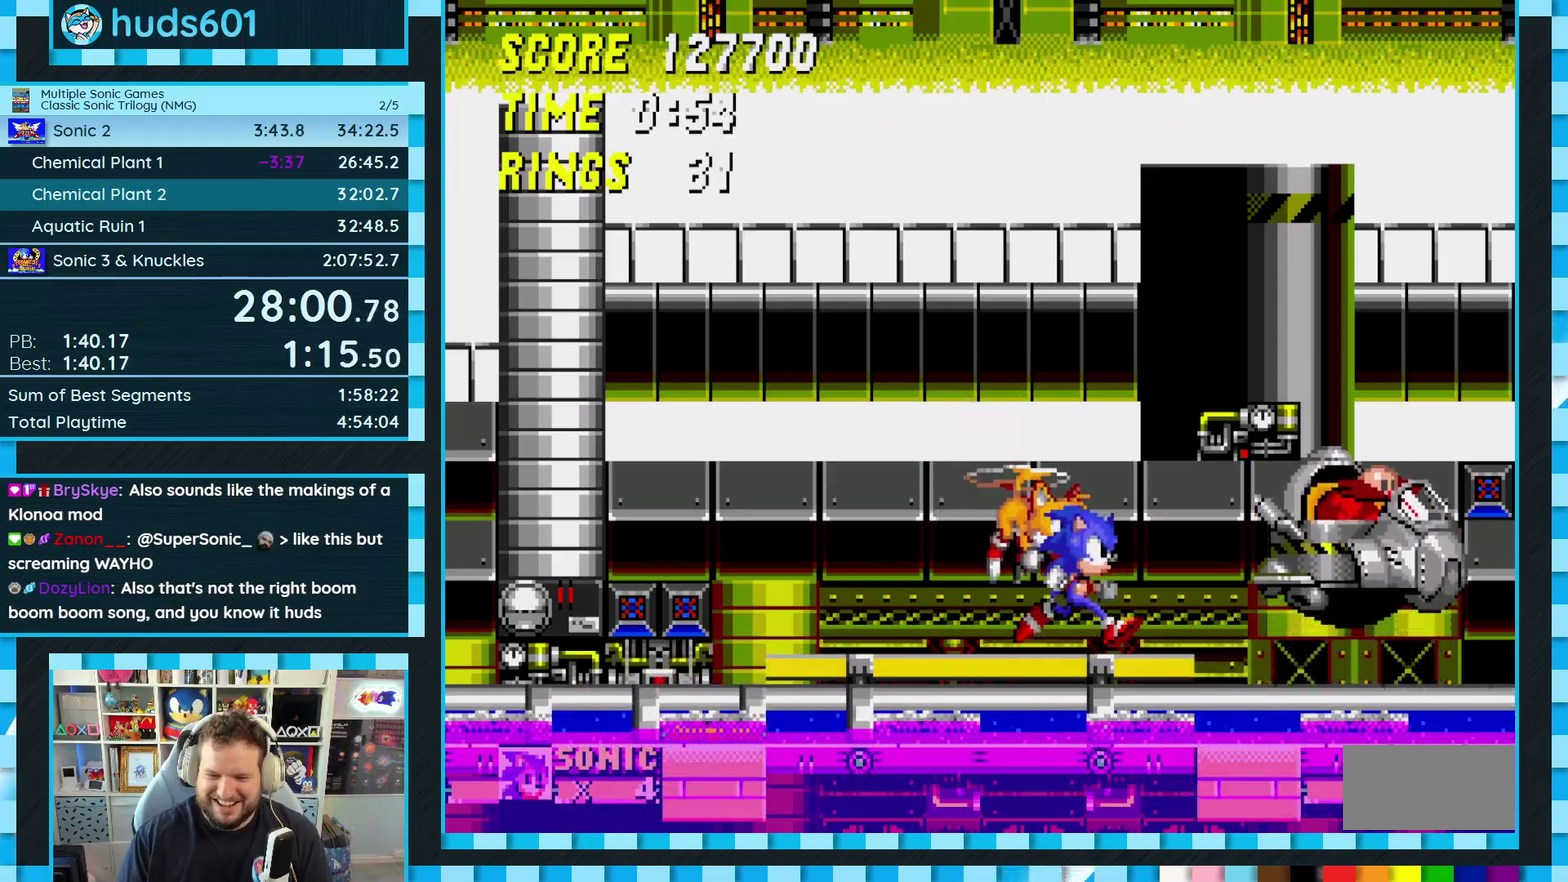
{"buttons": ["A", "B", "C", "DPAD_RIGHT"], "events": [[50, "DPAD_RIGHT", "down"], [433, "C", "down"], [450, "B", "down"], [467, "A", "down"]]}
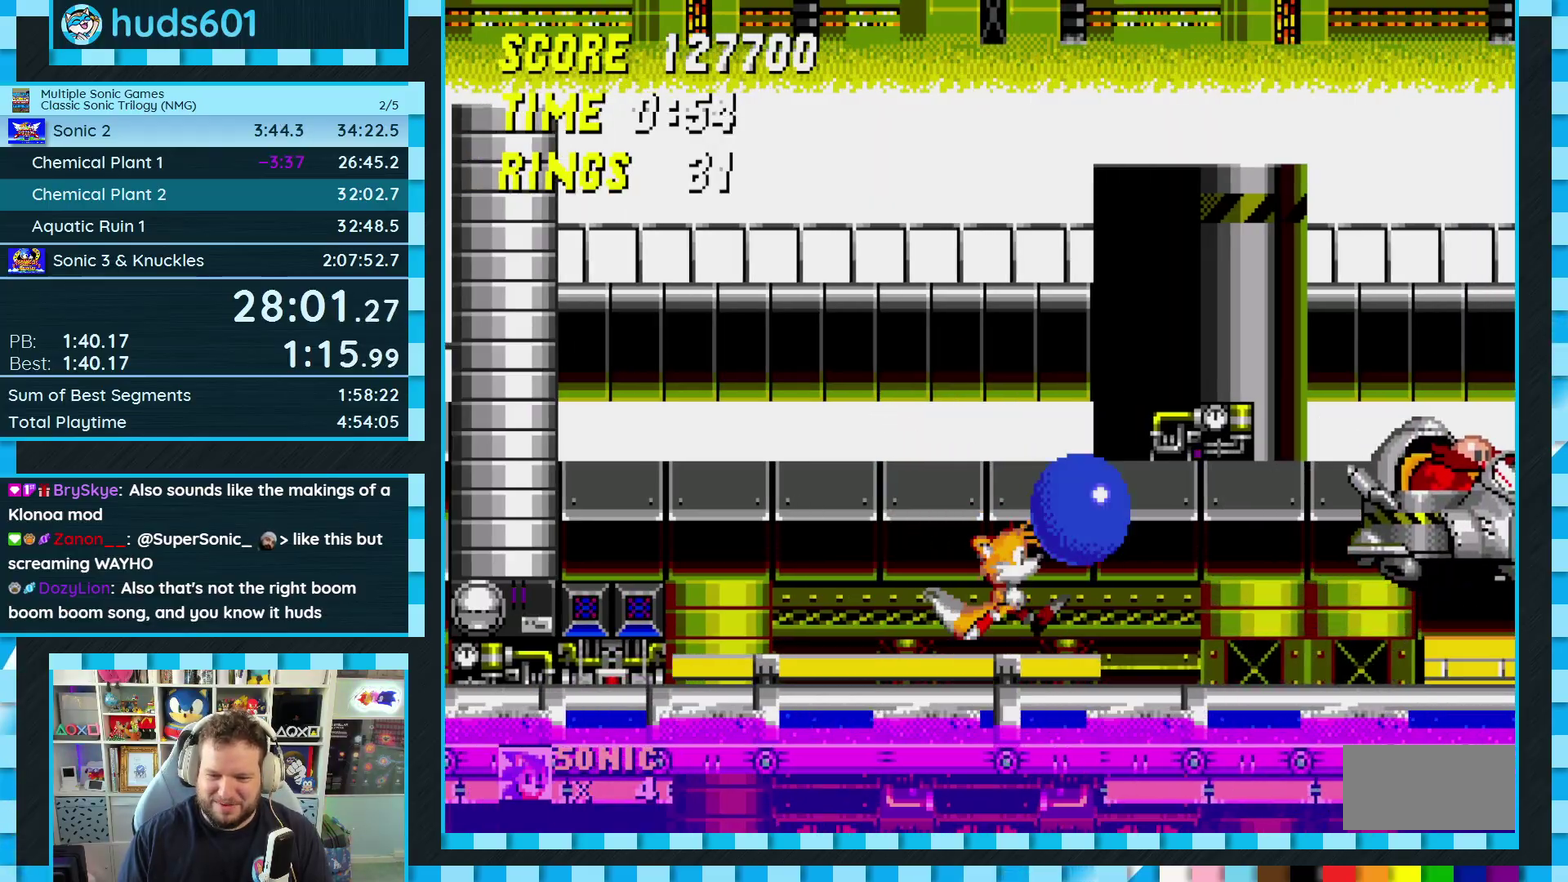
{"buttons": ["DPAD_RIGHT"], "events": [[117, "A", "up"], [117, "B", "up"], [133, "C", "up"]]}
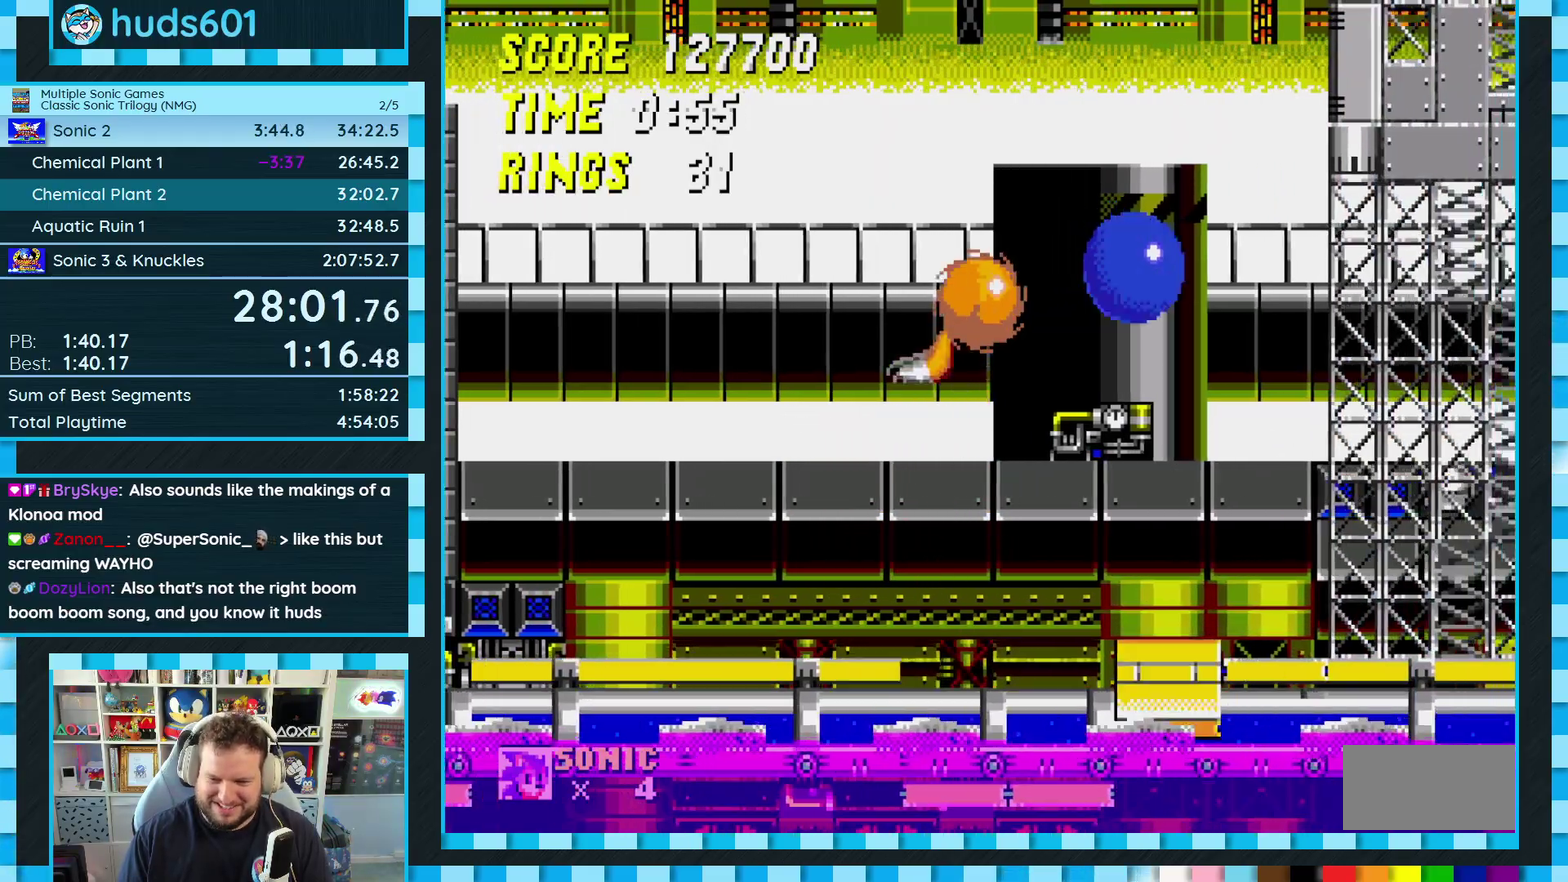
{"buttons": [], "events": [[17, "DPAD_RIGHT", "up"], [150, "DPAD_LEFT", "down"], [267, "DPAD_LEFT", "up"]]}
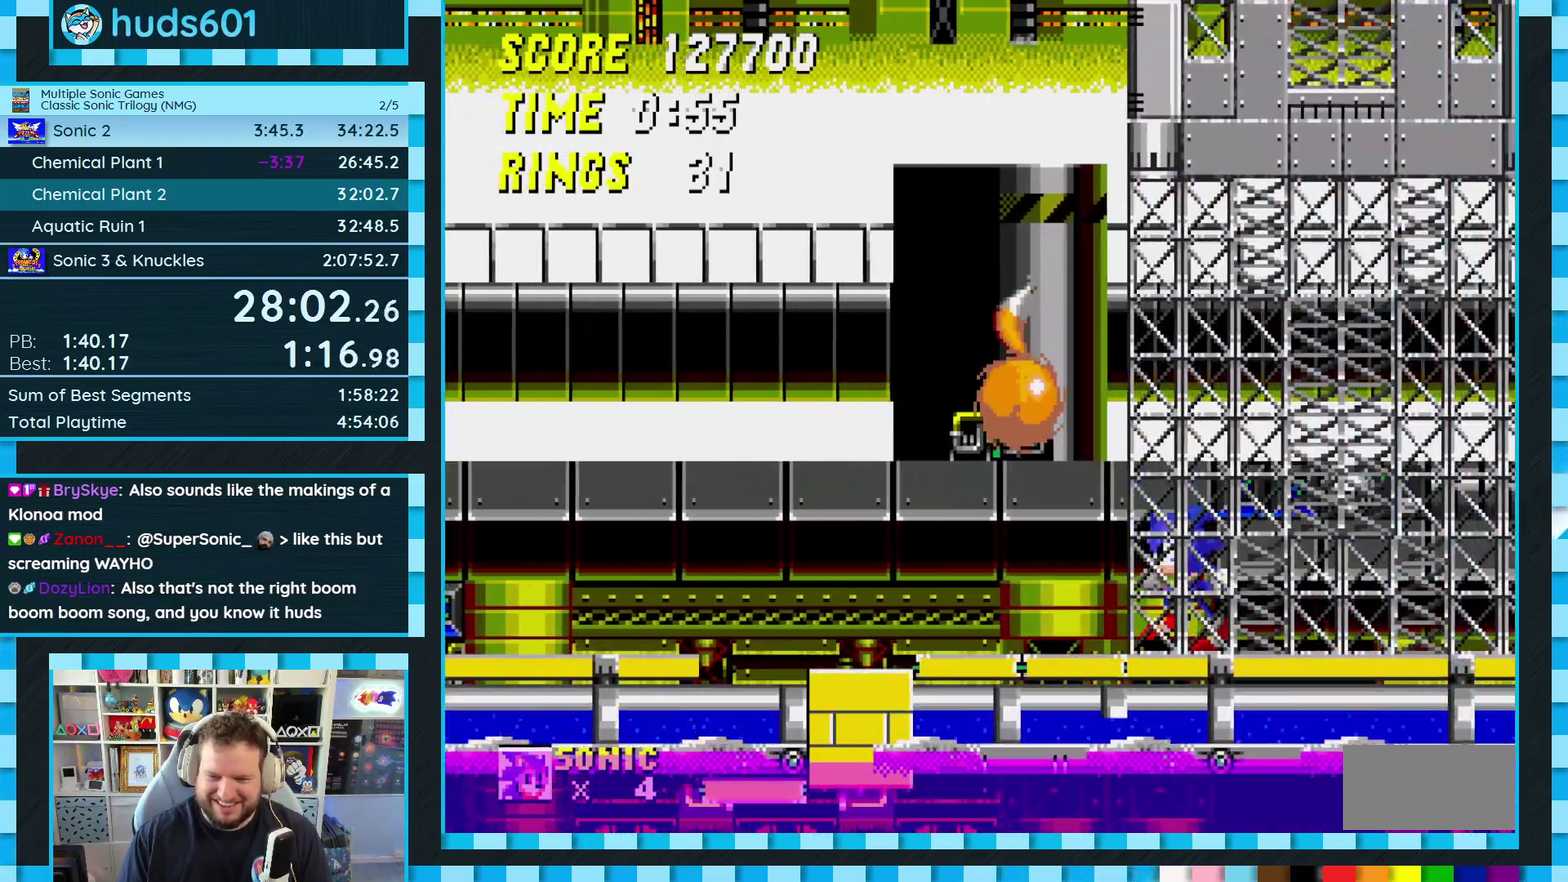
{"buttons": [], "events": [[100, "C", "down"], [150, "DPAD_RIGHT", "down"], [167, "C", "up"], [333, "DPAD_RIGHT", "up"]]}
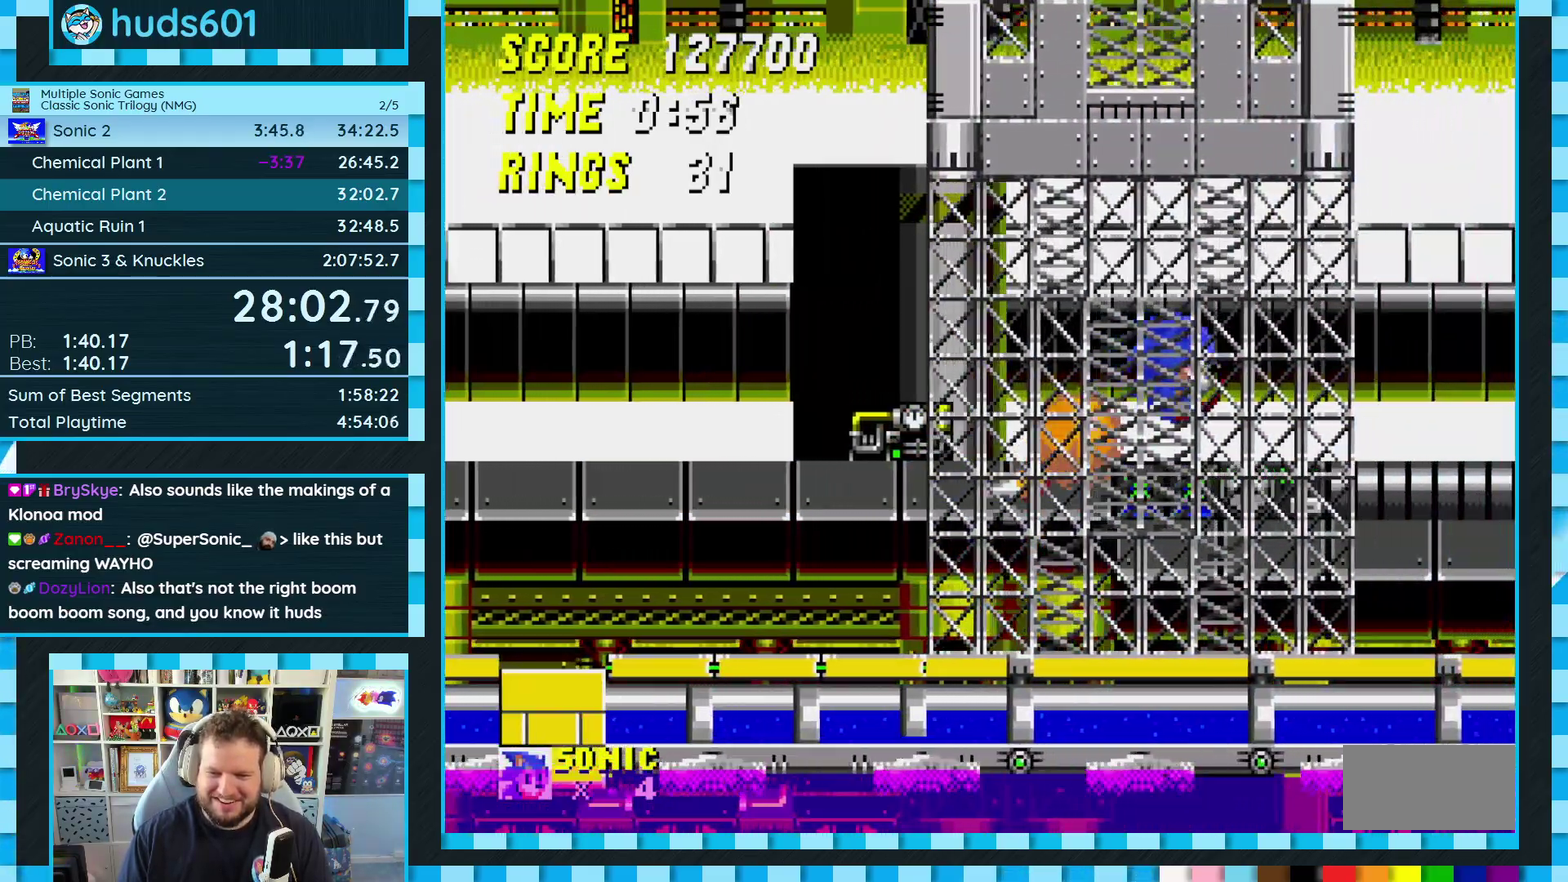
{"buttons": ["DPAD_RIGHT"], "events": [[417, "DPAD_RIGHT", "down"]]}
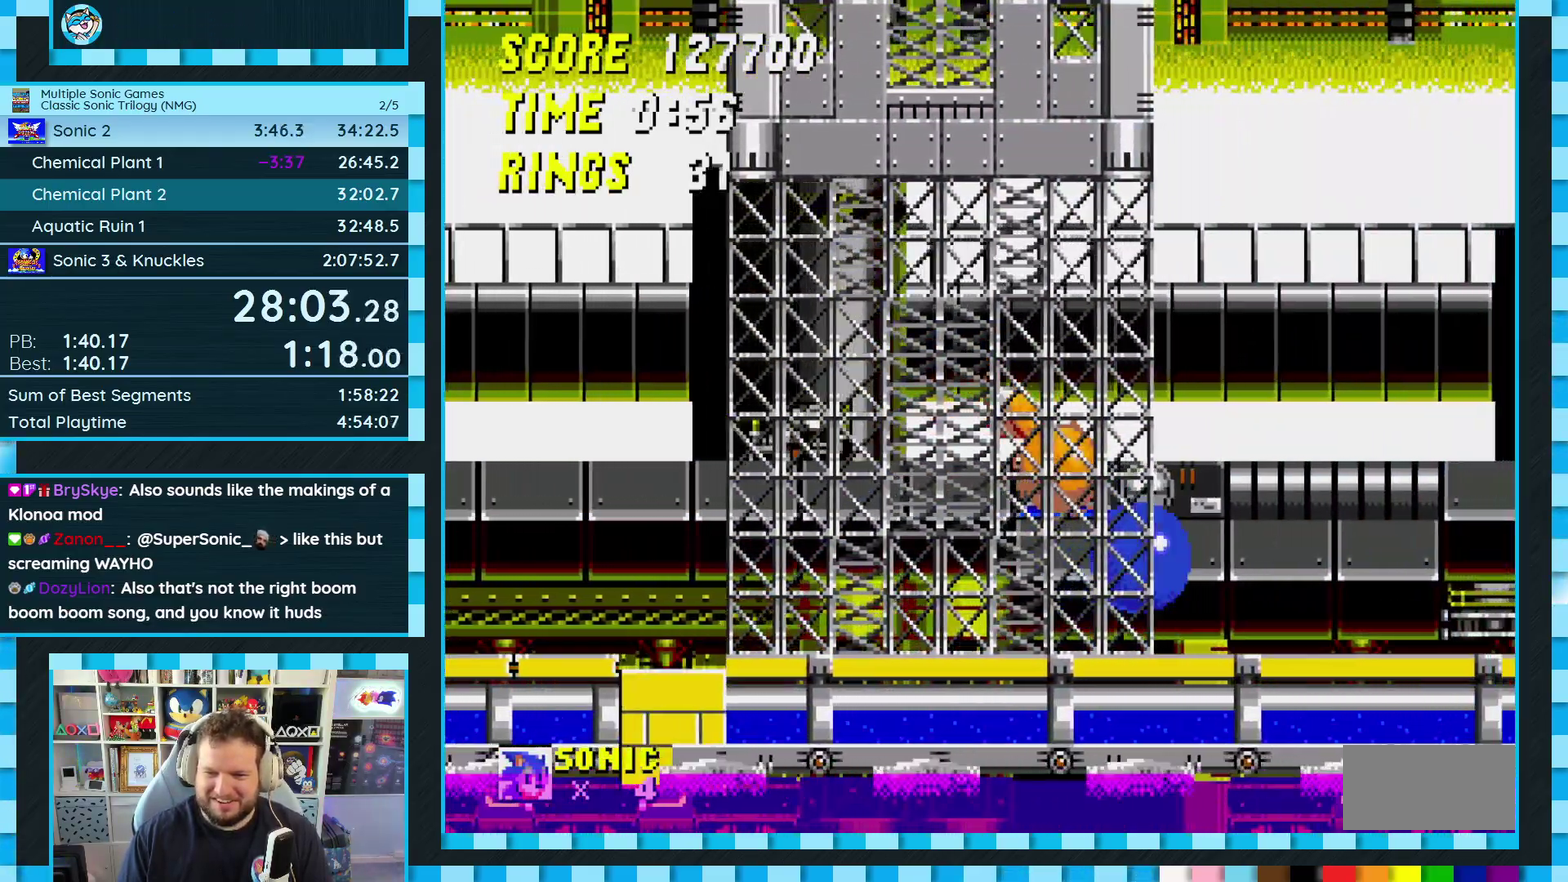
{"buttons": ["DPAD_RIGHT"], "events": [[50, "DPAD_RIGHT", "up"], [167, "DPAD_RIGHT", "down"], [300, "DPAD_RIGHT", "up"], [350, "DPAD_RIGHT", "down"]]}
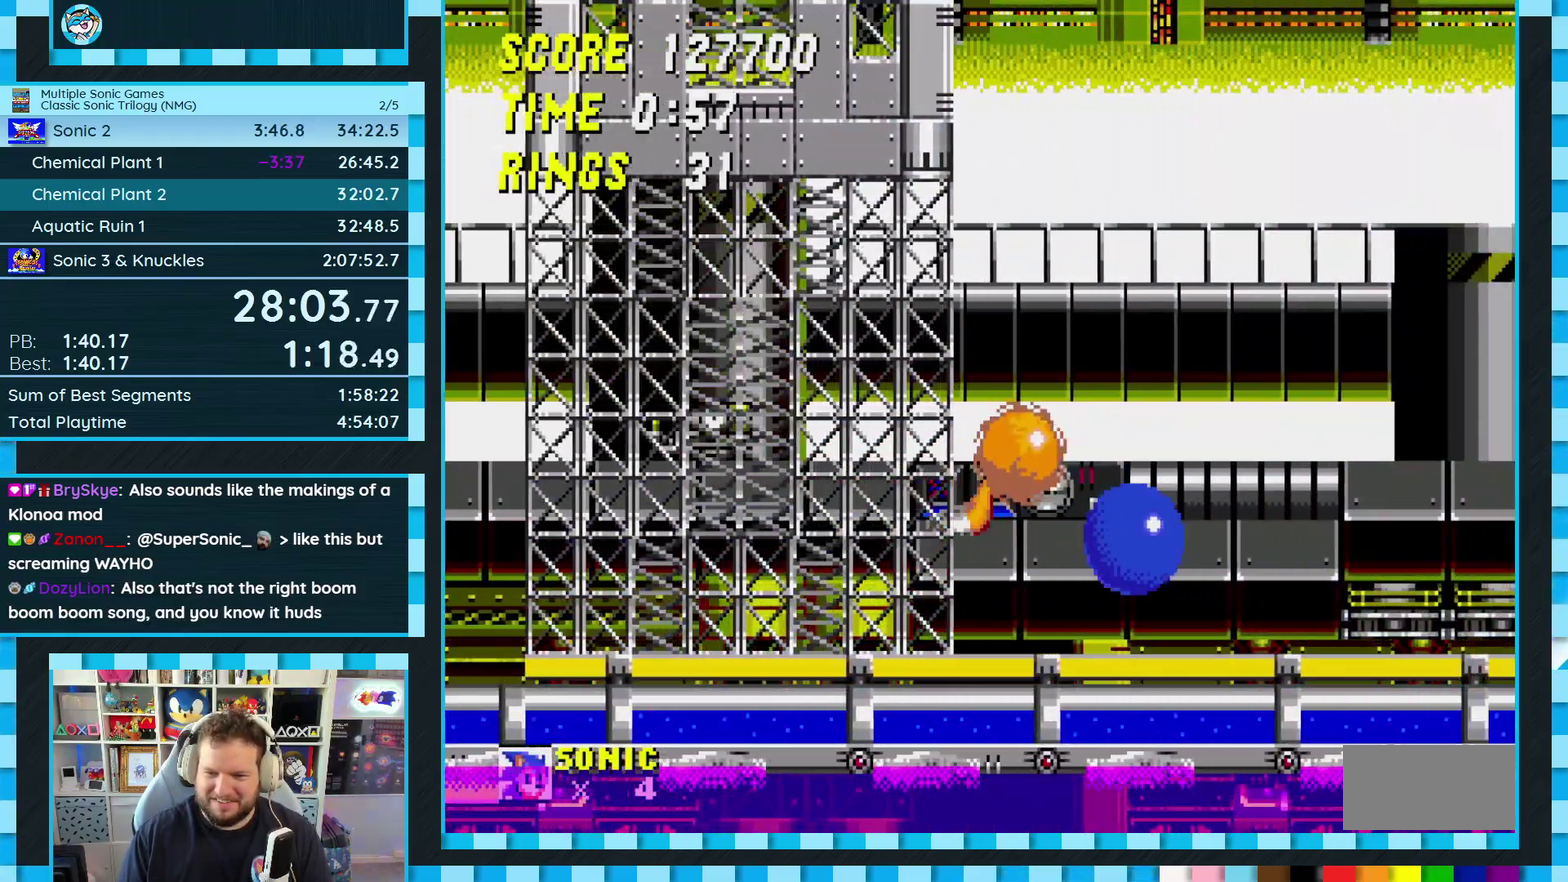
{"buttons": ["A", "B", "C"], "events": [[117, "DPAD_RIGHT", "up"], [317, "DPAD_RIGHT", "down"], [333, "A", "down"], [333, "B", "down"], [333, "C", "down"], [433, "DPAD_RIGHT", "up"]]}
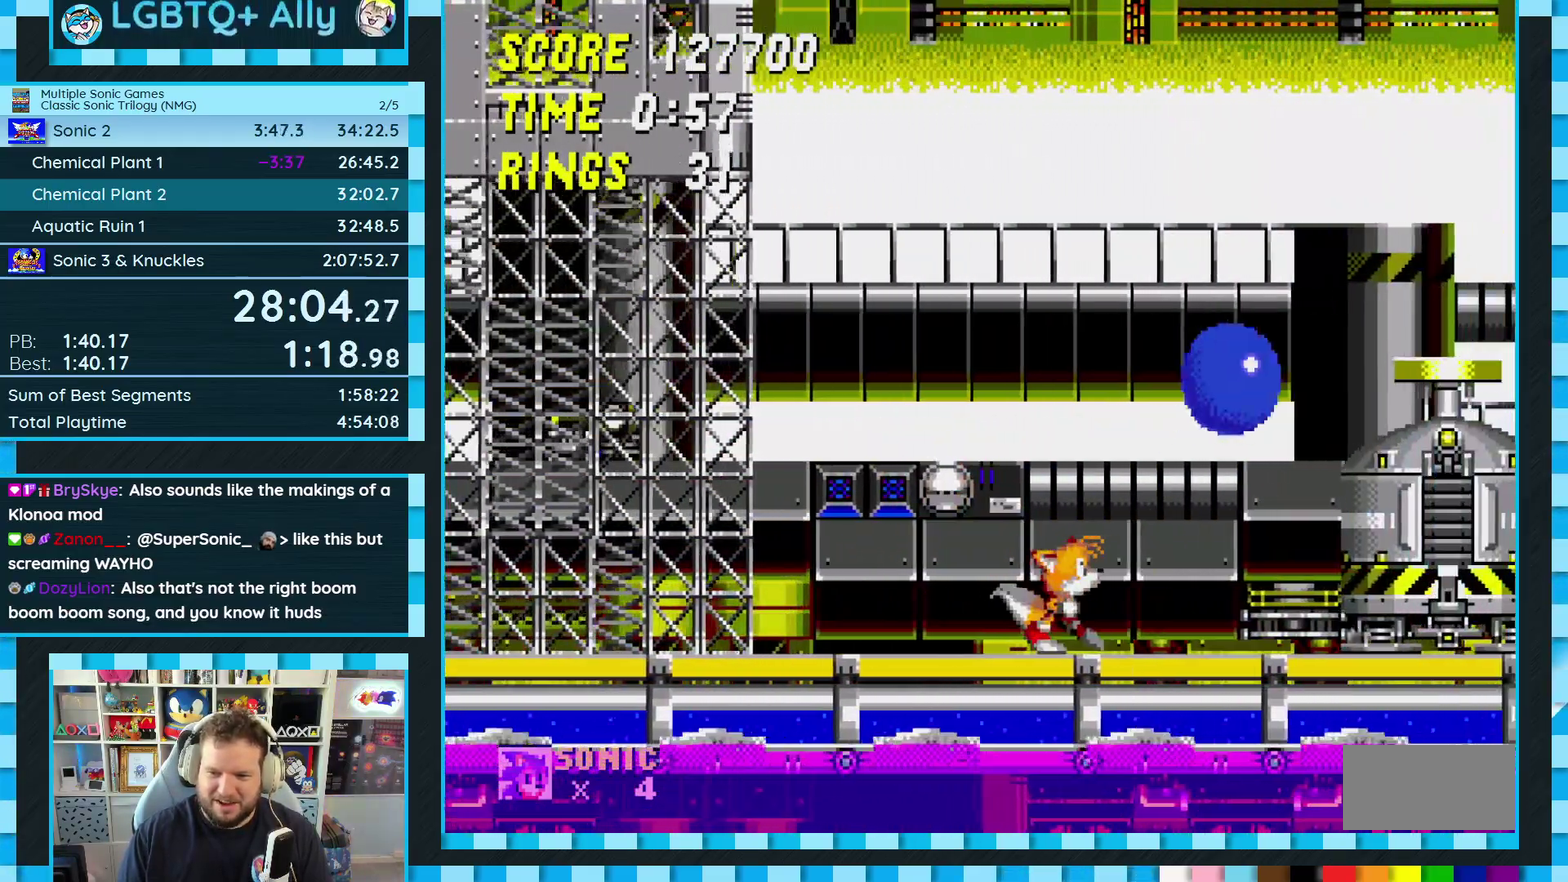
{"buttons": [], "events": [[17, "B", "up"], [33, "A", "up"], [33, "C", "up"], [383, "DPAD_LEFT", "down"], [467, "DPAD_LEFT", "up"]]}